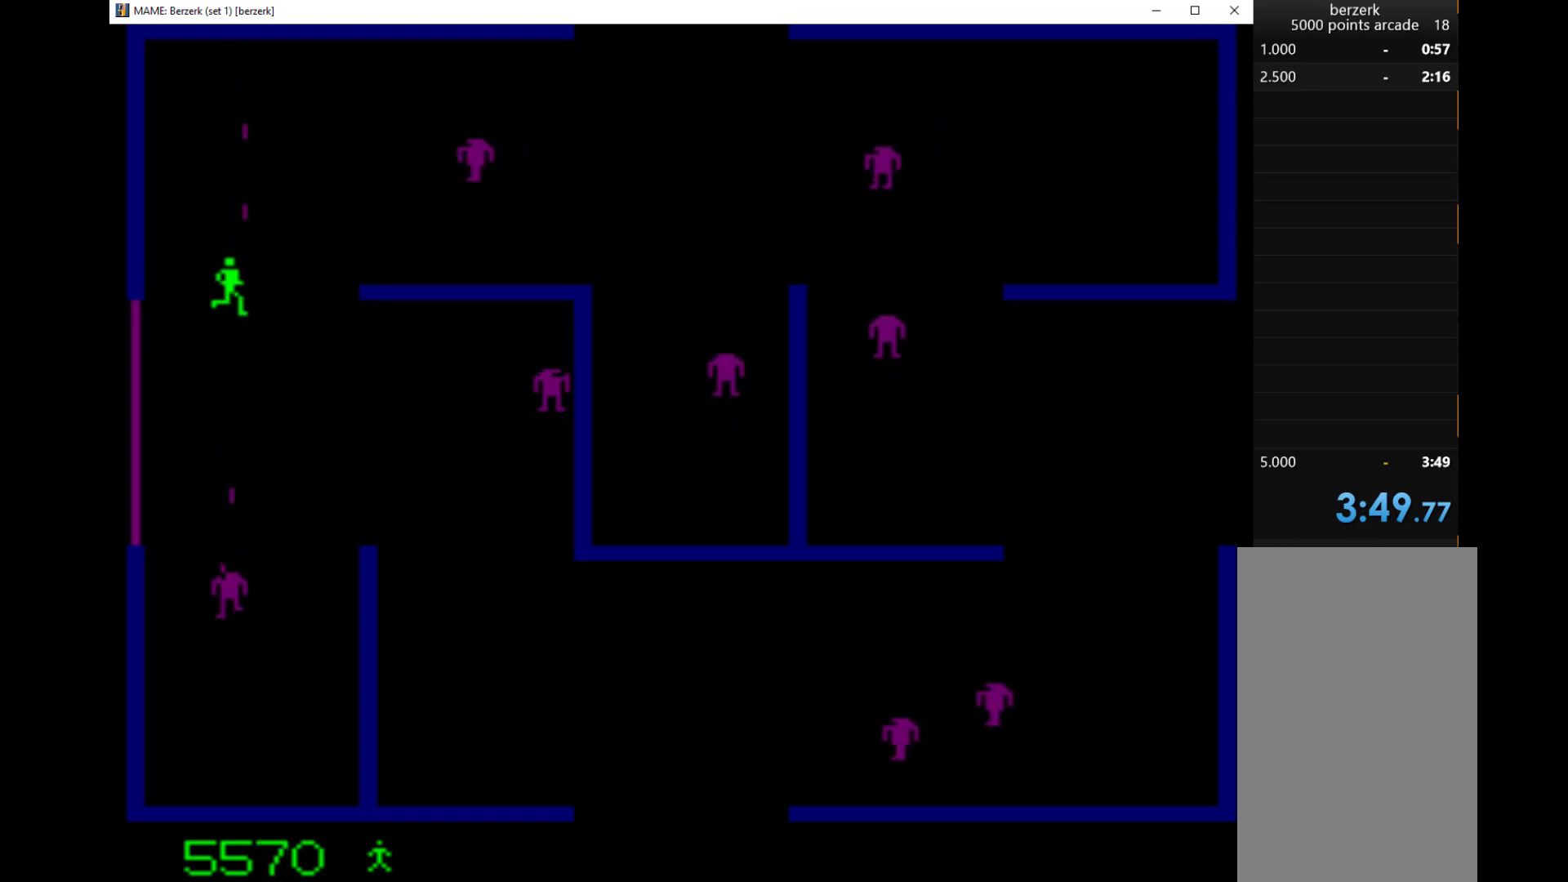
Gameplay with keyboard; each line is a JSON object with the keys held at the frame after it. "events" lists presses ("down") and releases ("up") of "1", "2", "3", "4", "a", "alt", "c", "ctrl", "d", "down", "e", "left", "q", "r", "right", "s", "shift", "space", "tab", "up", "w", "x" and "z" between this image and that frame as [ms after this image, input, new state], when the widget could be followed in between. No other keys are recorded. Mouse input is not recorded.
{"keys": ["up"], "events": [[167, "q", "up"], [200, "down", "up"], [400, "up", "down"]]}
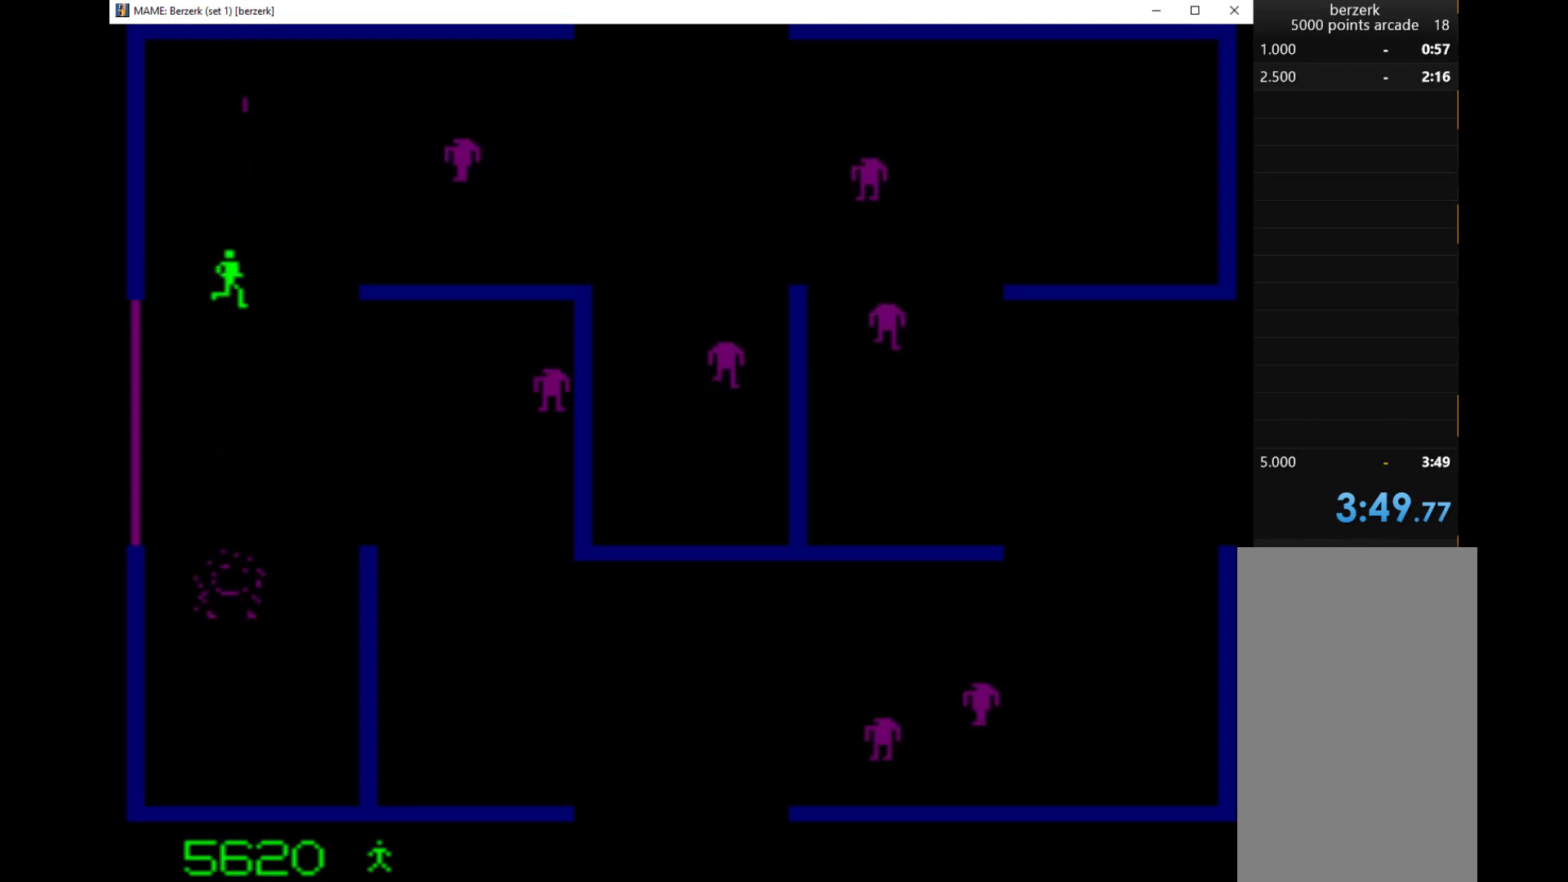
{"keys": ["up"], "events": []}
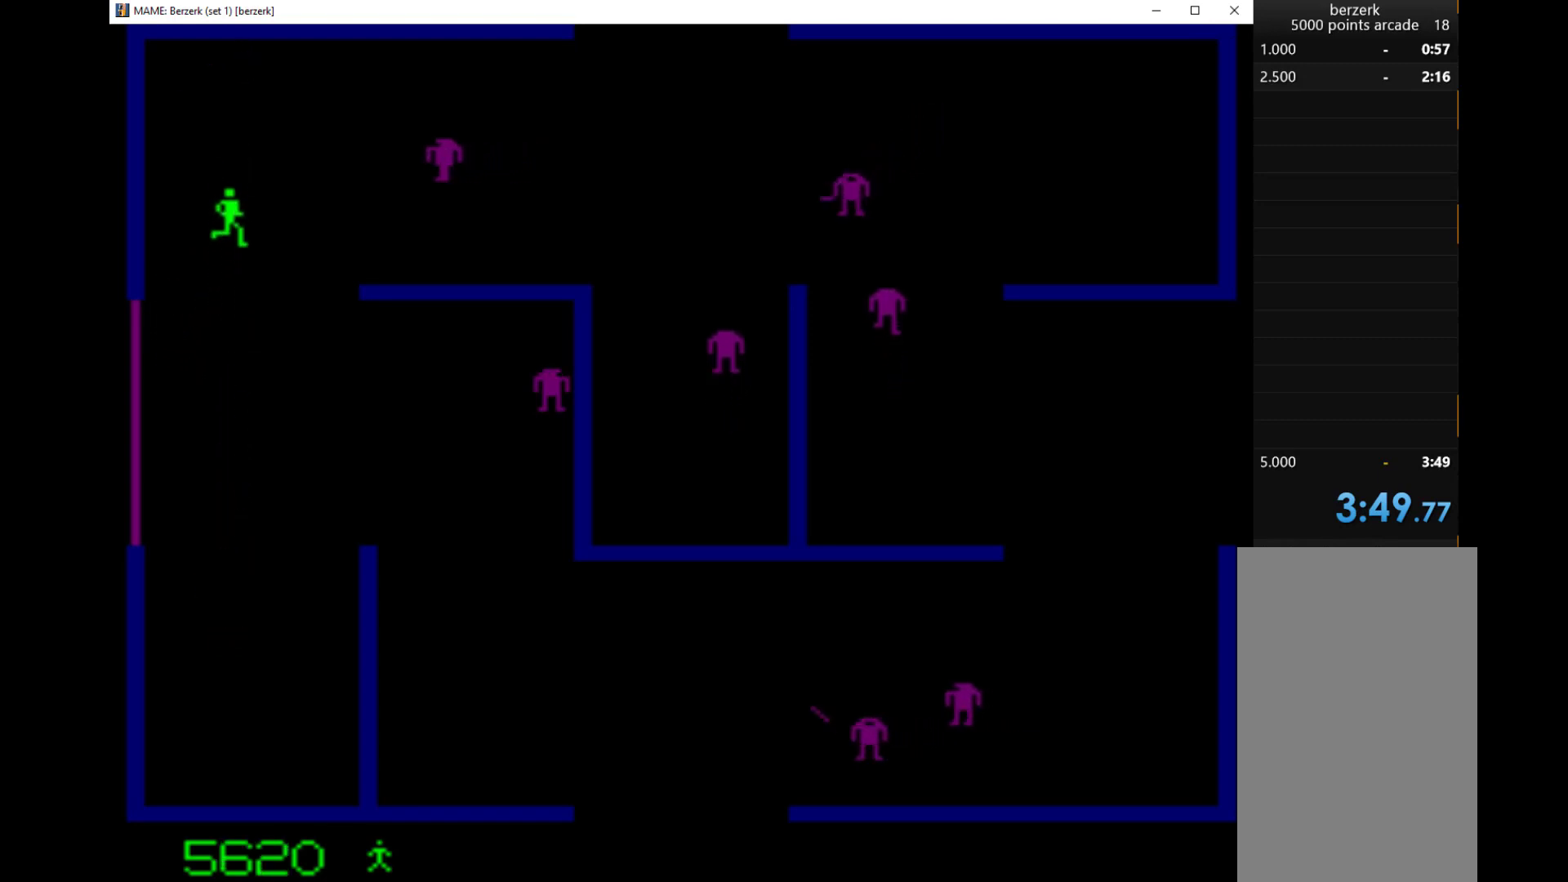
{"keys": [], "events": [[167, "right", "down"], [200, "q", "down"], [200, "up", "up"], [367, "q", "up"], [467, "right", "up"]]}
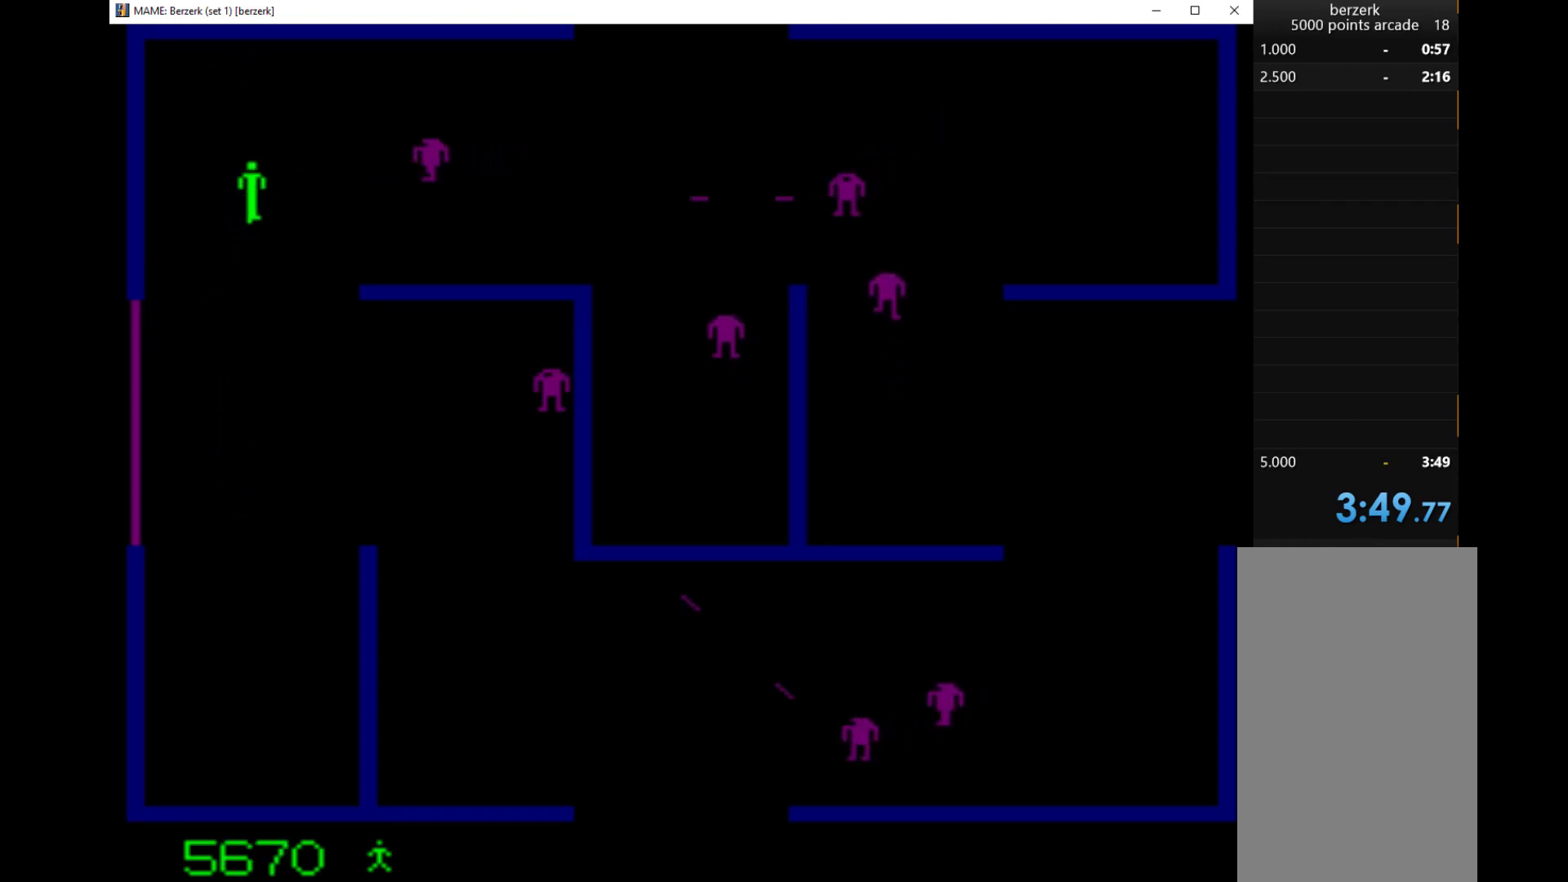
{"keys": ["down"], "events": [[33, "down", "down"]]}
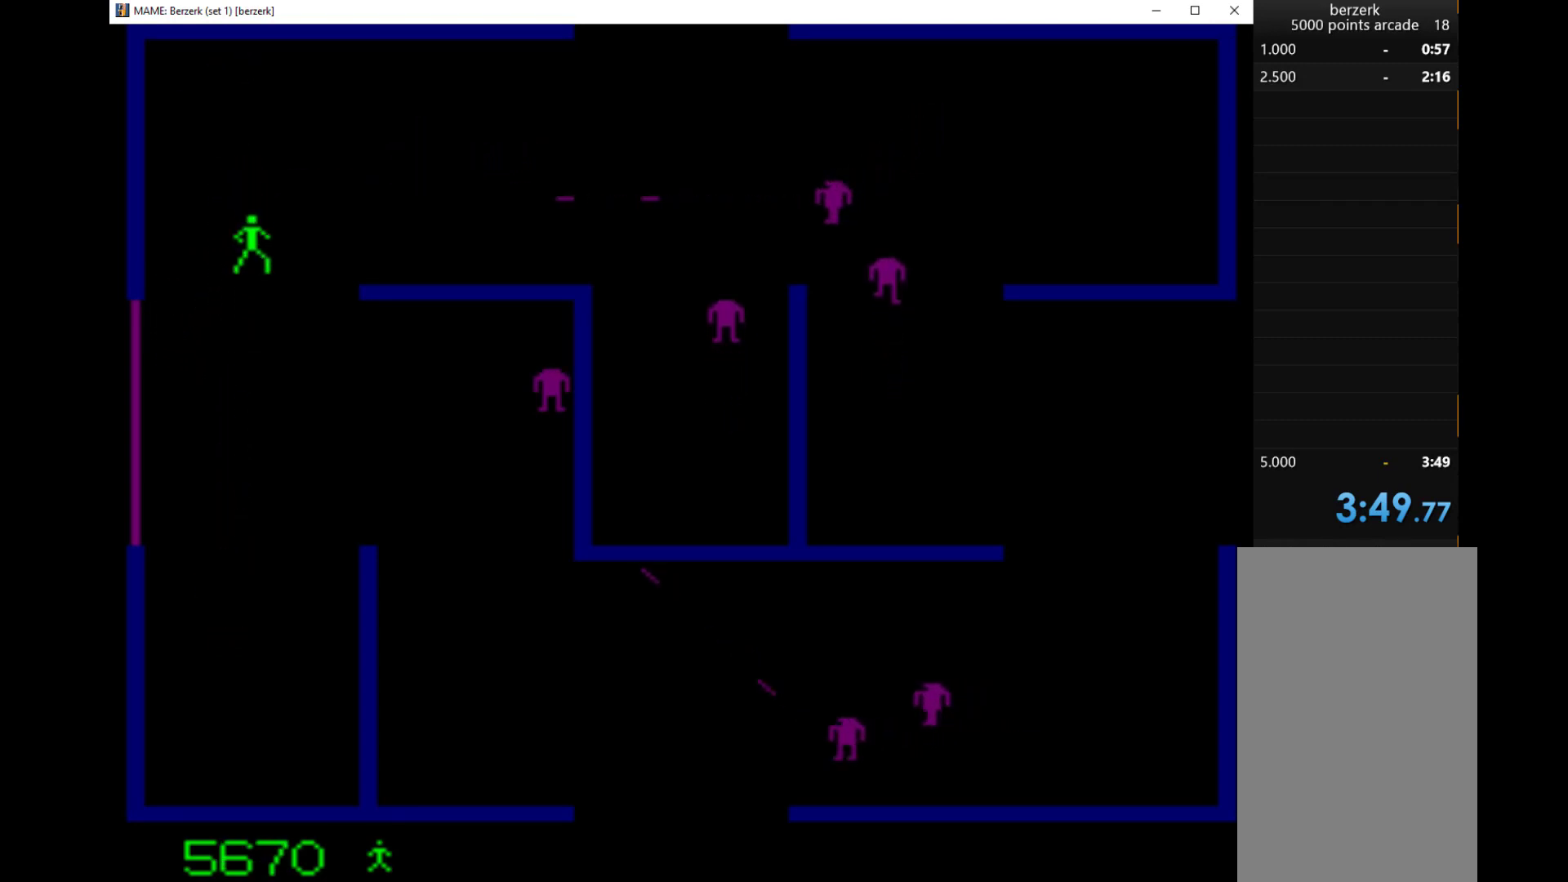
{"keys": ["q", "right"], "events": [[167, "right", "down"], [200, "down", "up"], [300, "q", "down"]]}
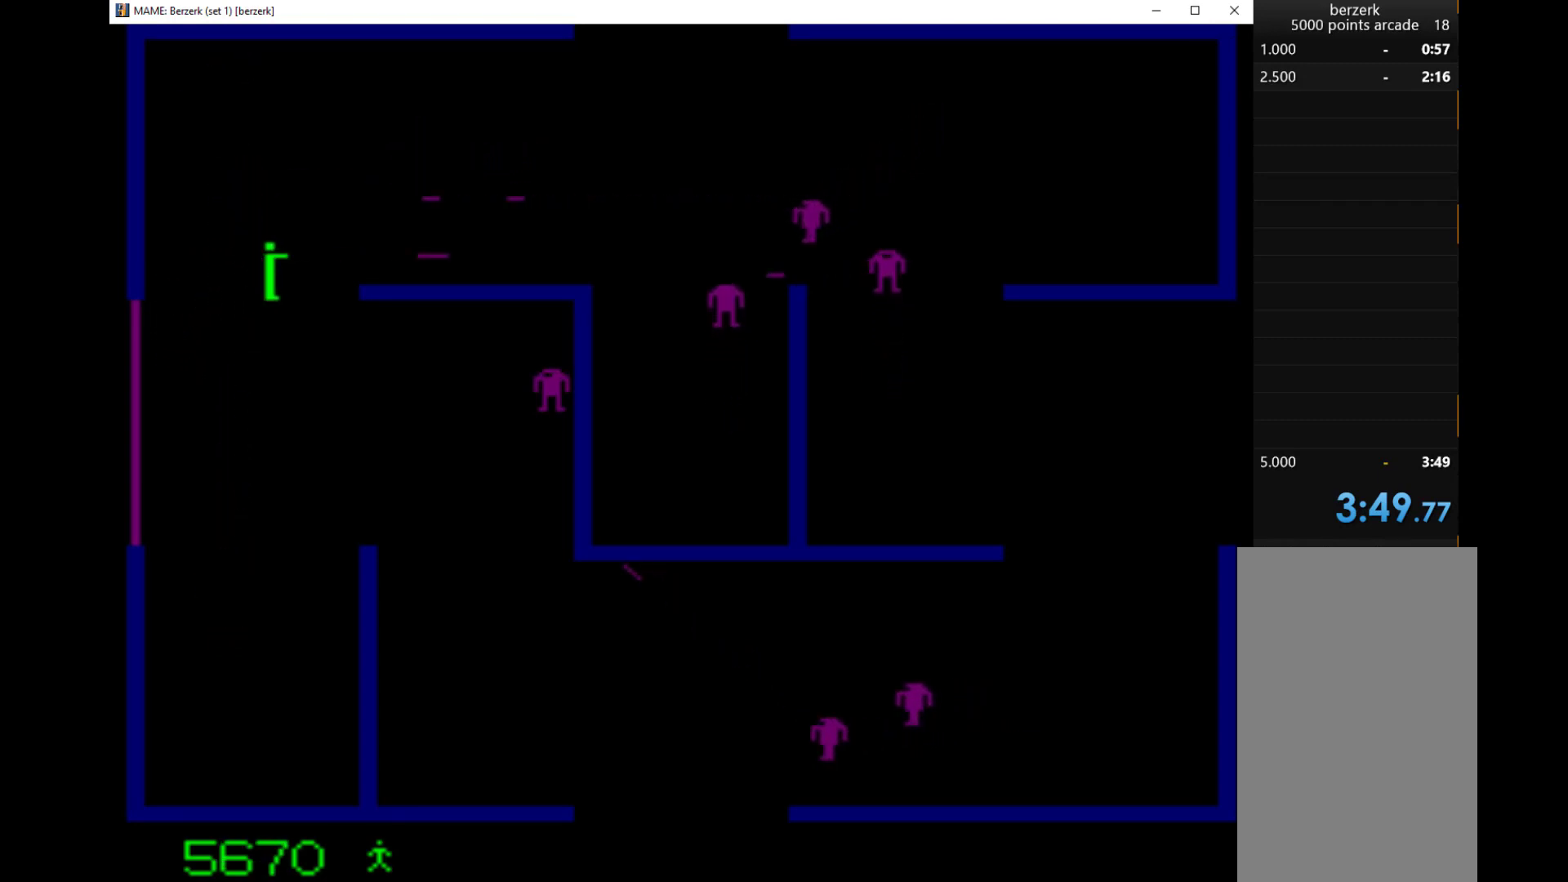
{"keys": ["q", "right"], "events": []}
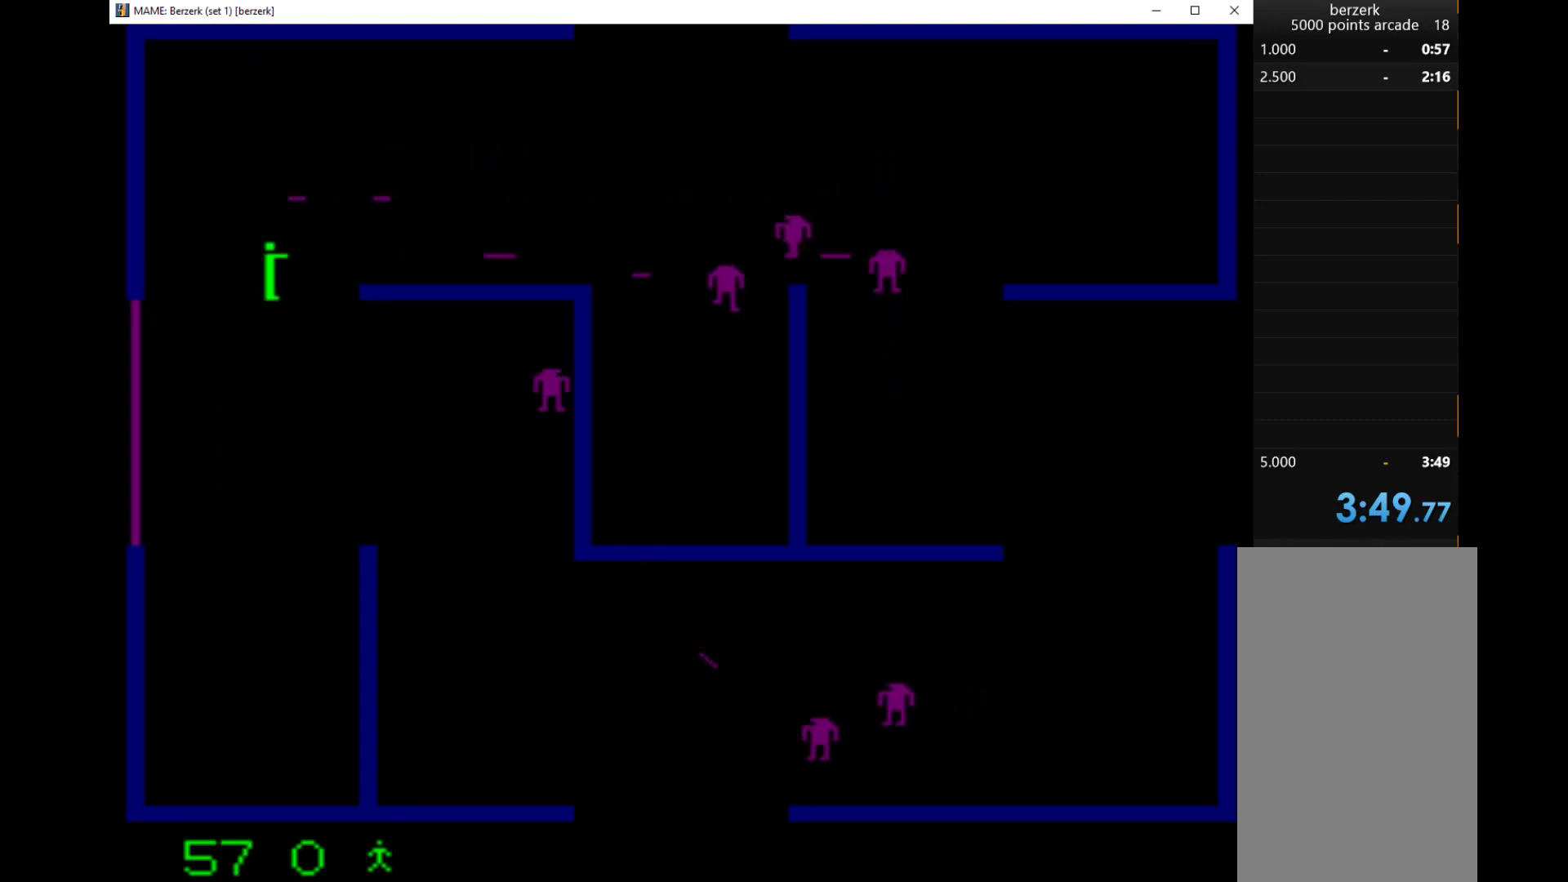
{"keys": ["q", "right"], "events": []}
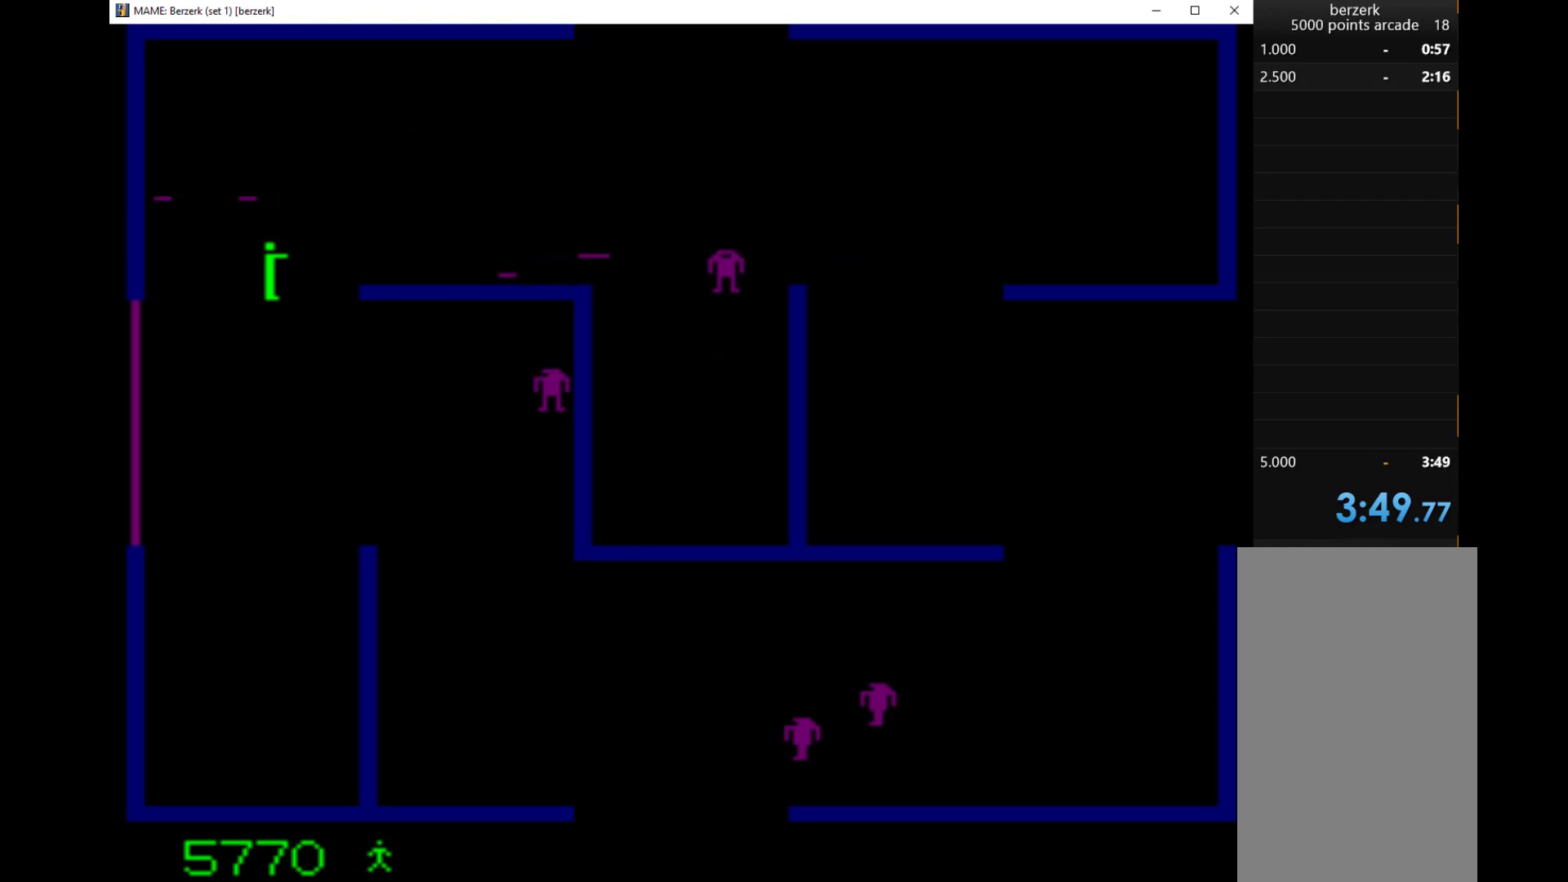
{"keys": ["down", "left"], "events": [[133, "down", "down"], [133, "left", "down"], [133, "q", "up"], [133, "right", "up"], [233, "left", "up"], [500, "left", "down"]]}
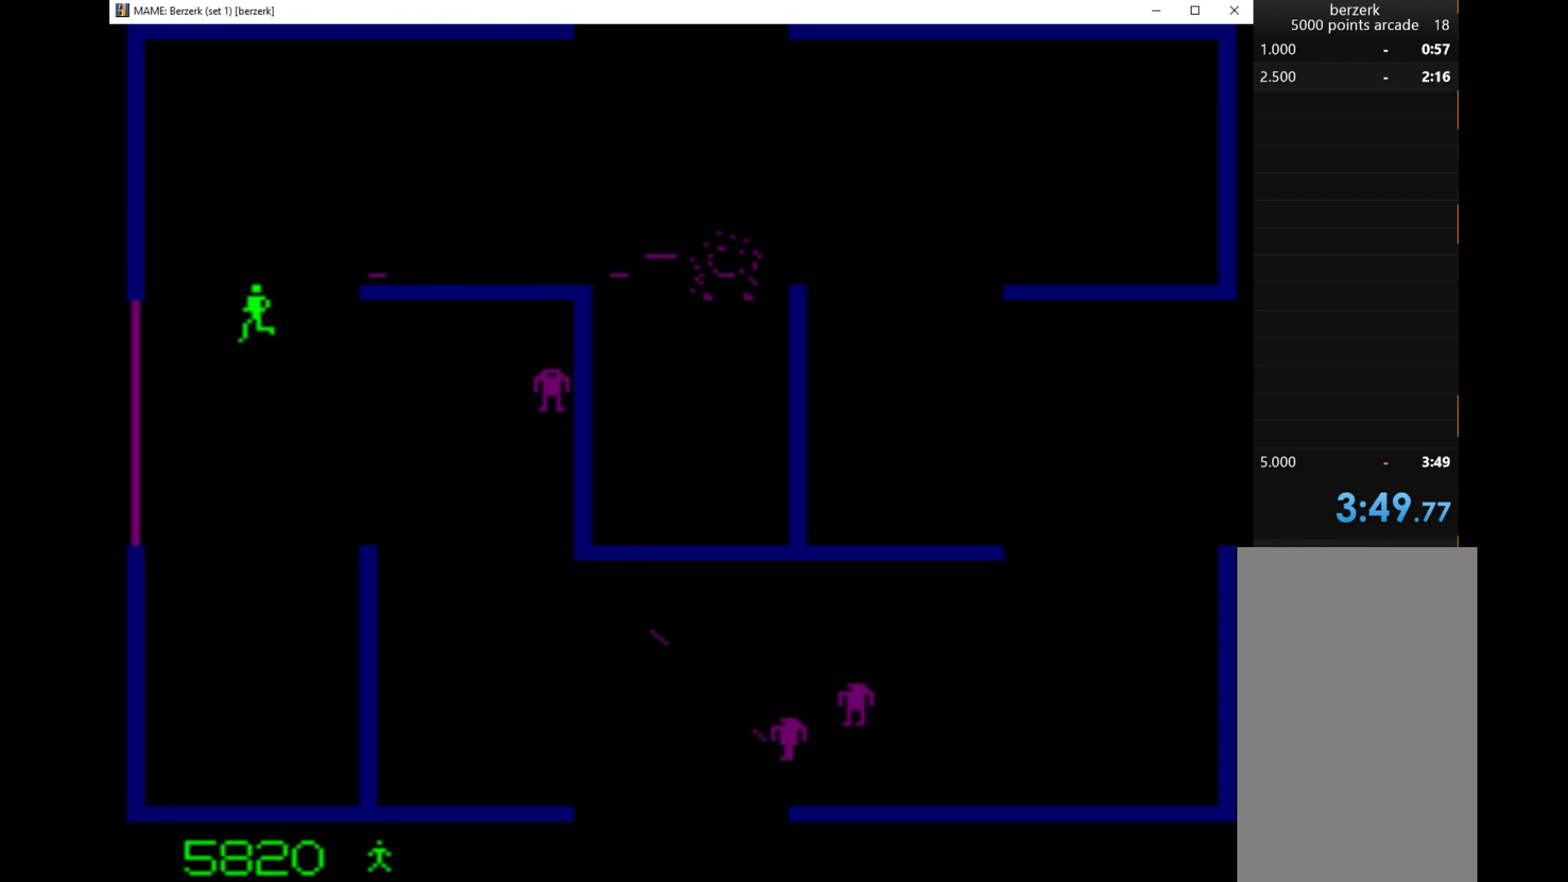
{"keys": ["down"], "events": [[100, "left", "up"]]}
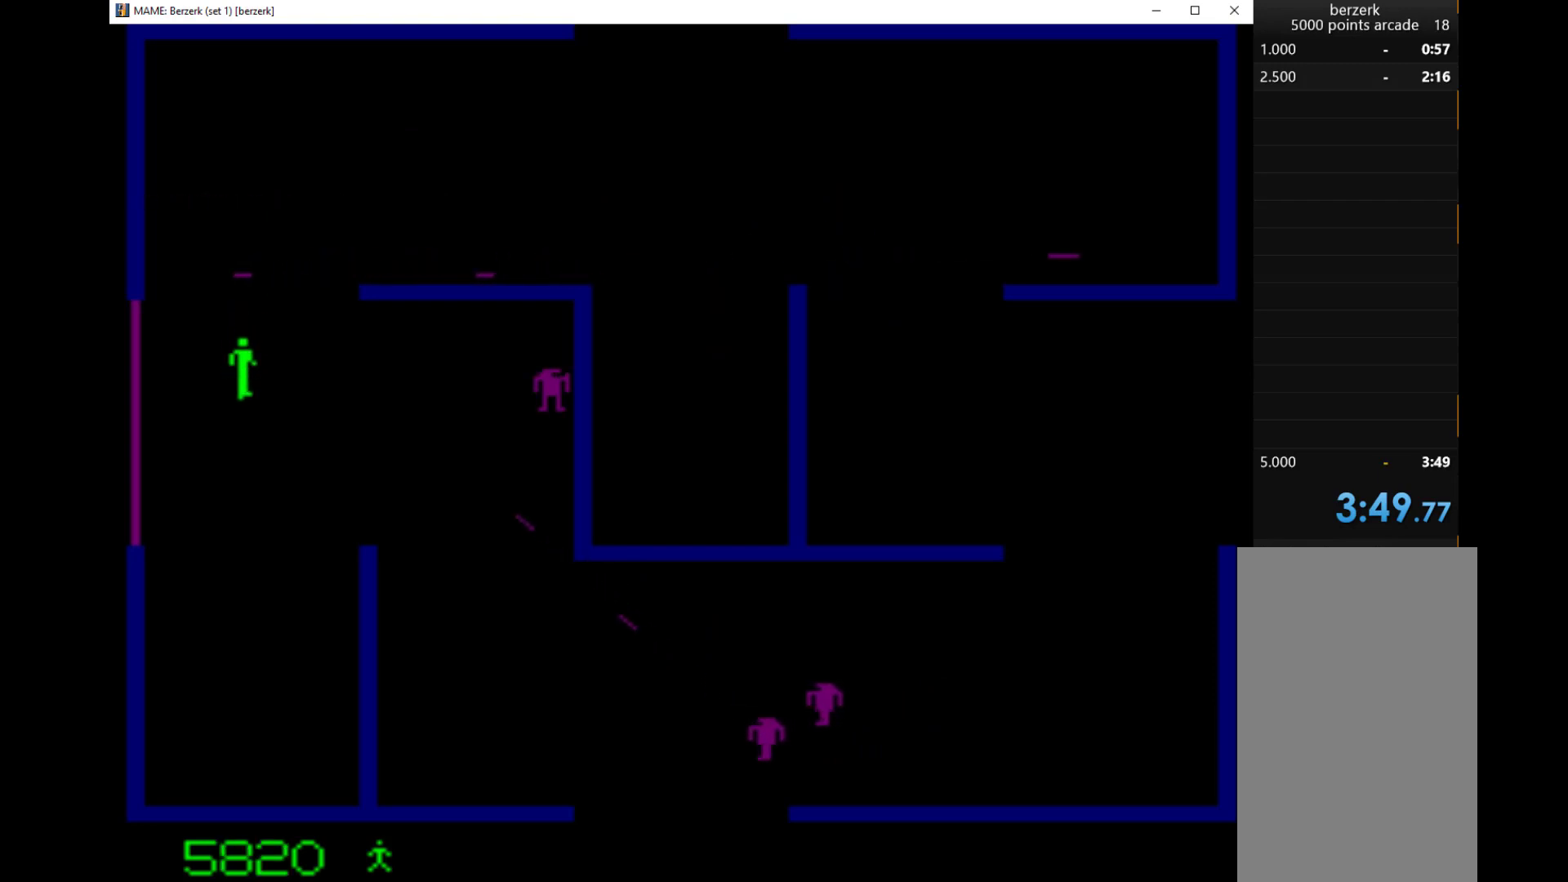
{"keys": ["down"], "events": [[167, "right", "down"], [233, "down", "up"], [300, "q", "down"], [400, "q", "up"], [400, "right", "up"], [433, "down", "down"]]}
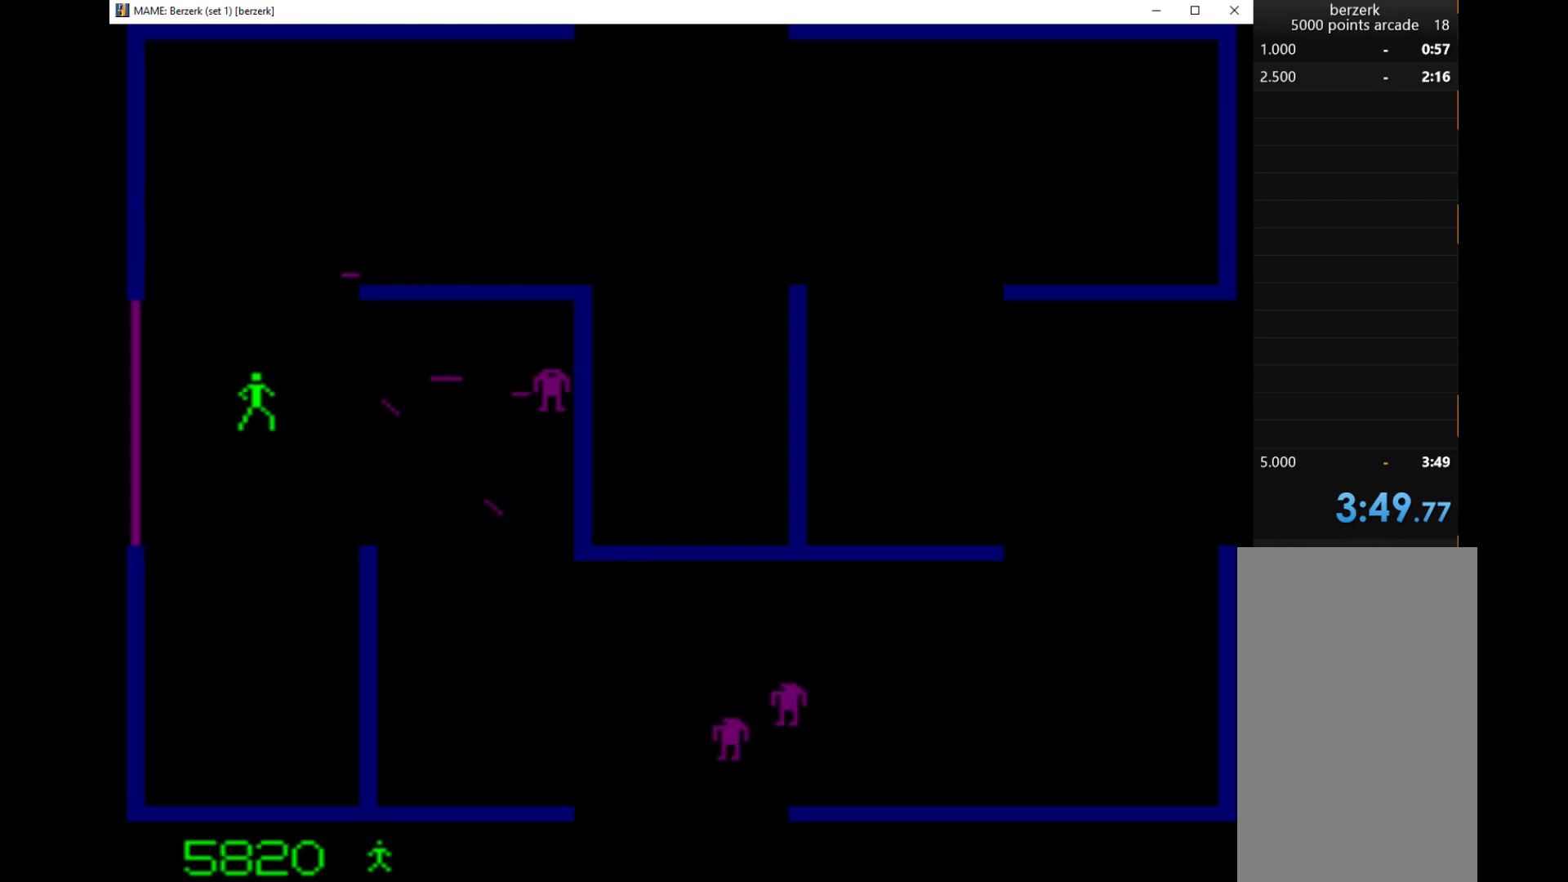
{"keys": ["right"], "events": [[467, "right", "down"], [500, "down", "up"]]}
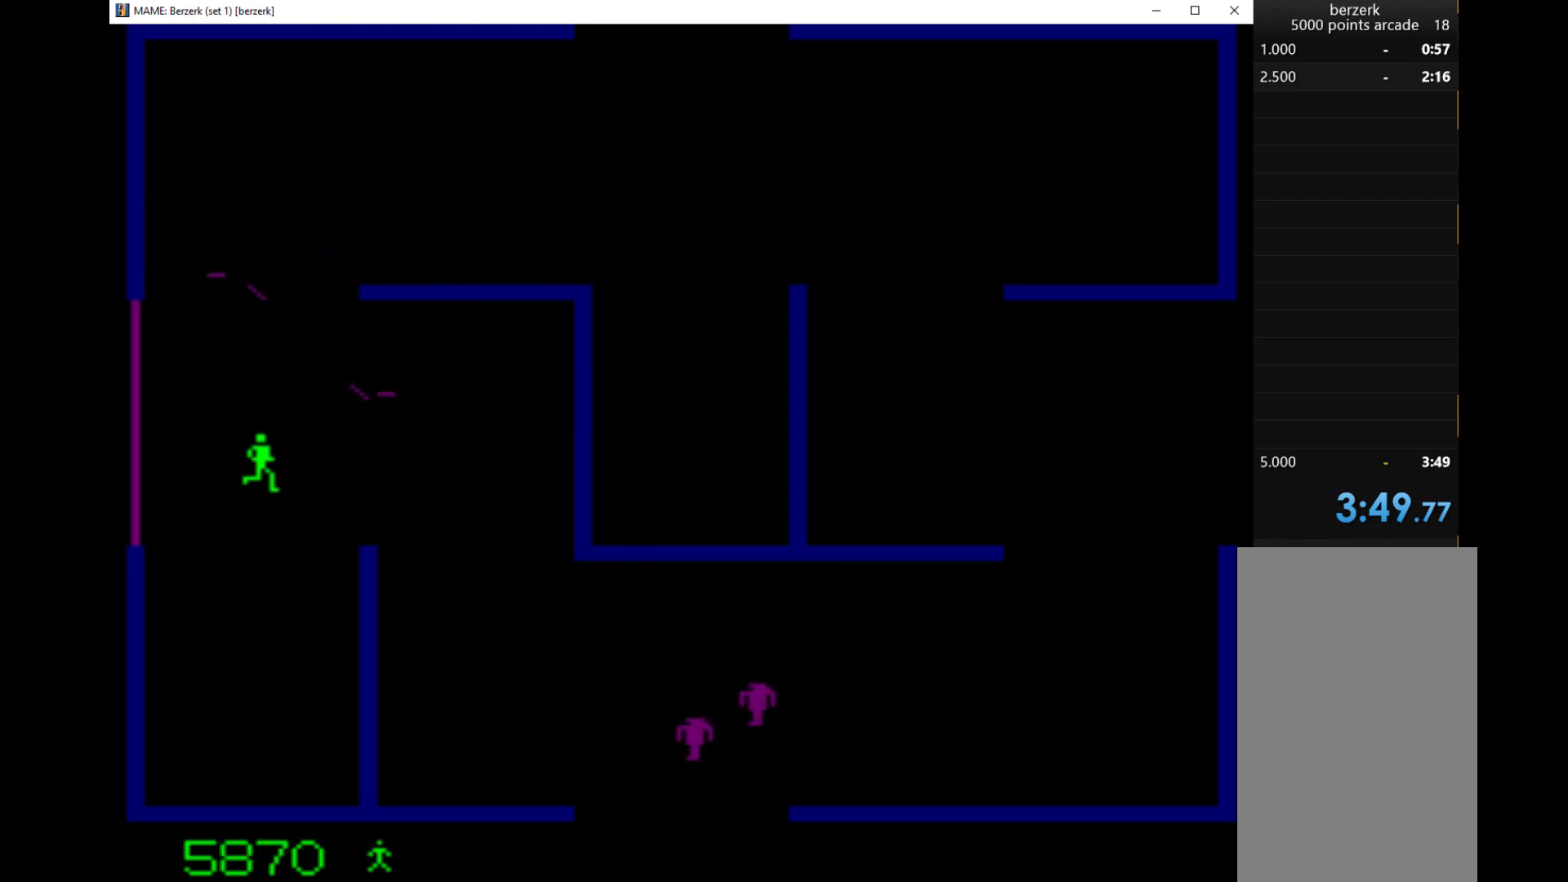
{"keys": ["right", "up"], "events": [[167, "up", "down"]]}
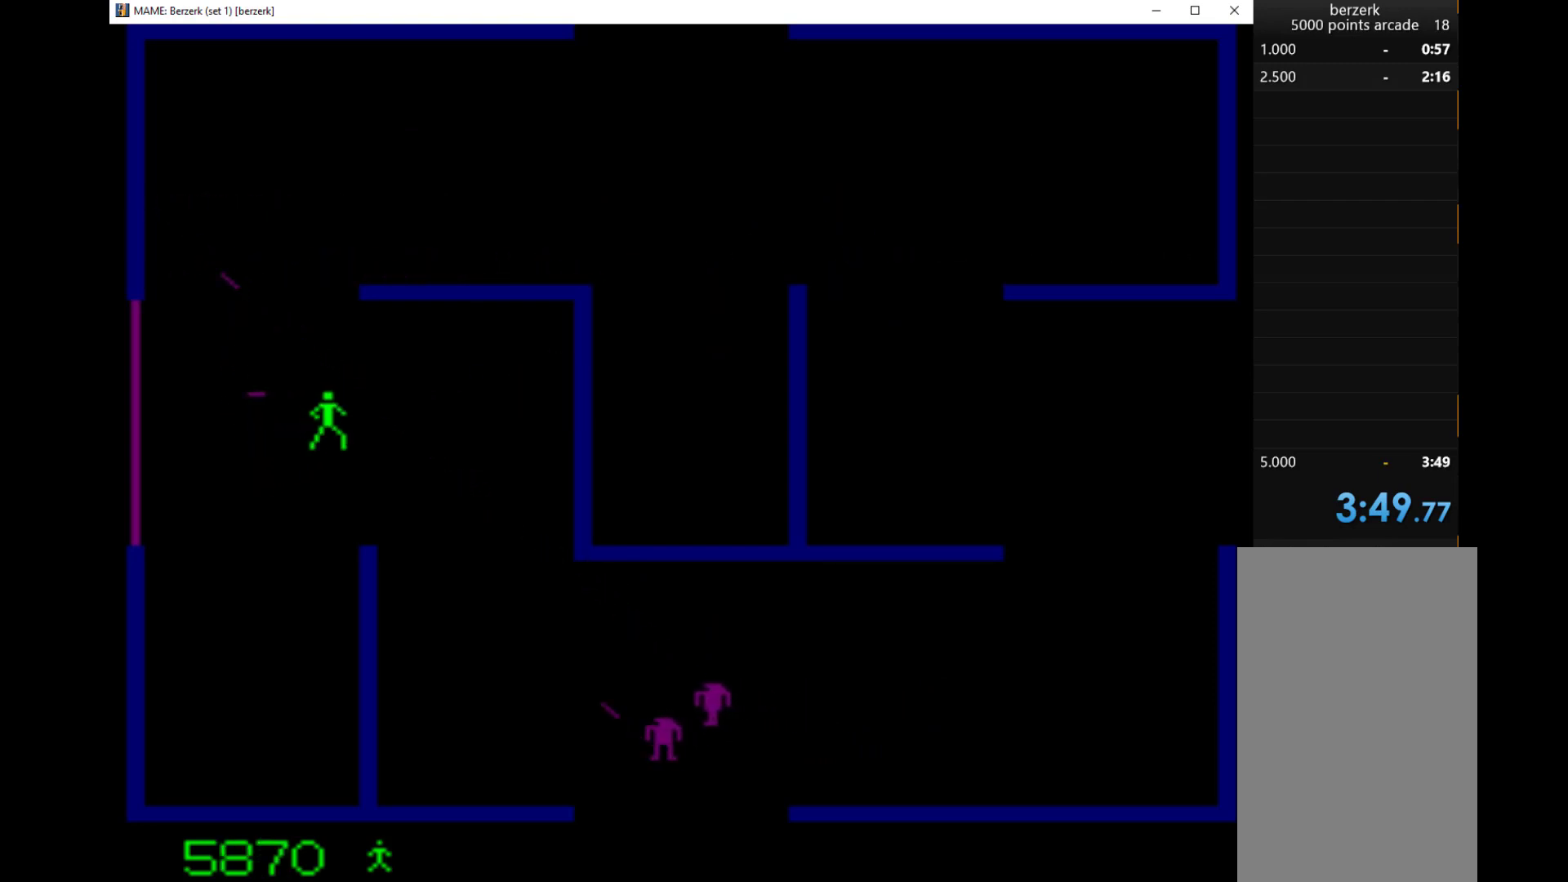
{"keys": ["down", "q", "right"], "events": [[167, "up", "up"], [200, "q", "down"], [267, "down", "down"]]}
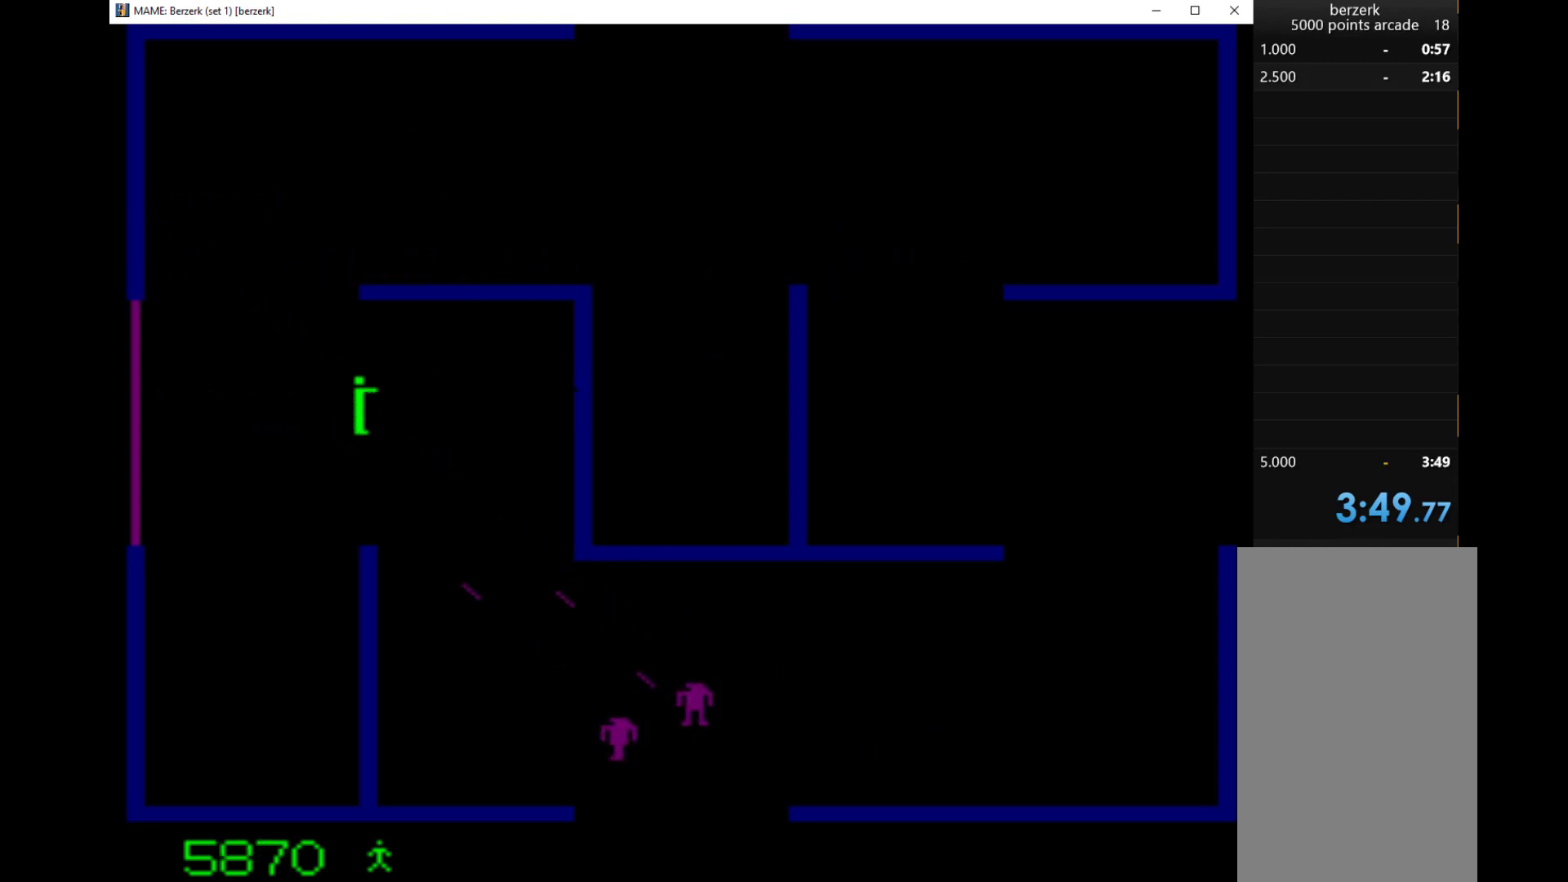
{"keys": ["up"], "events": [[267, "down", "up"], [267, "left", "down"], [267, "q", "up"], [267, "right", "up"], [333, "up", "down"], [400, "left", "up"]]}
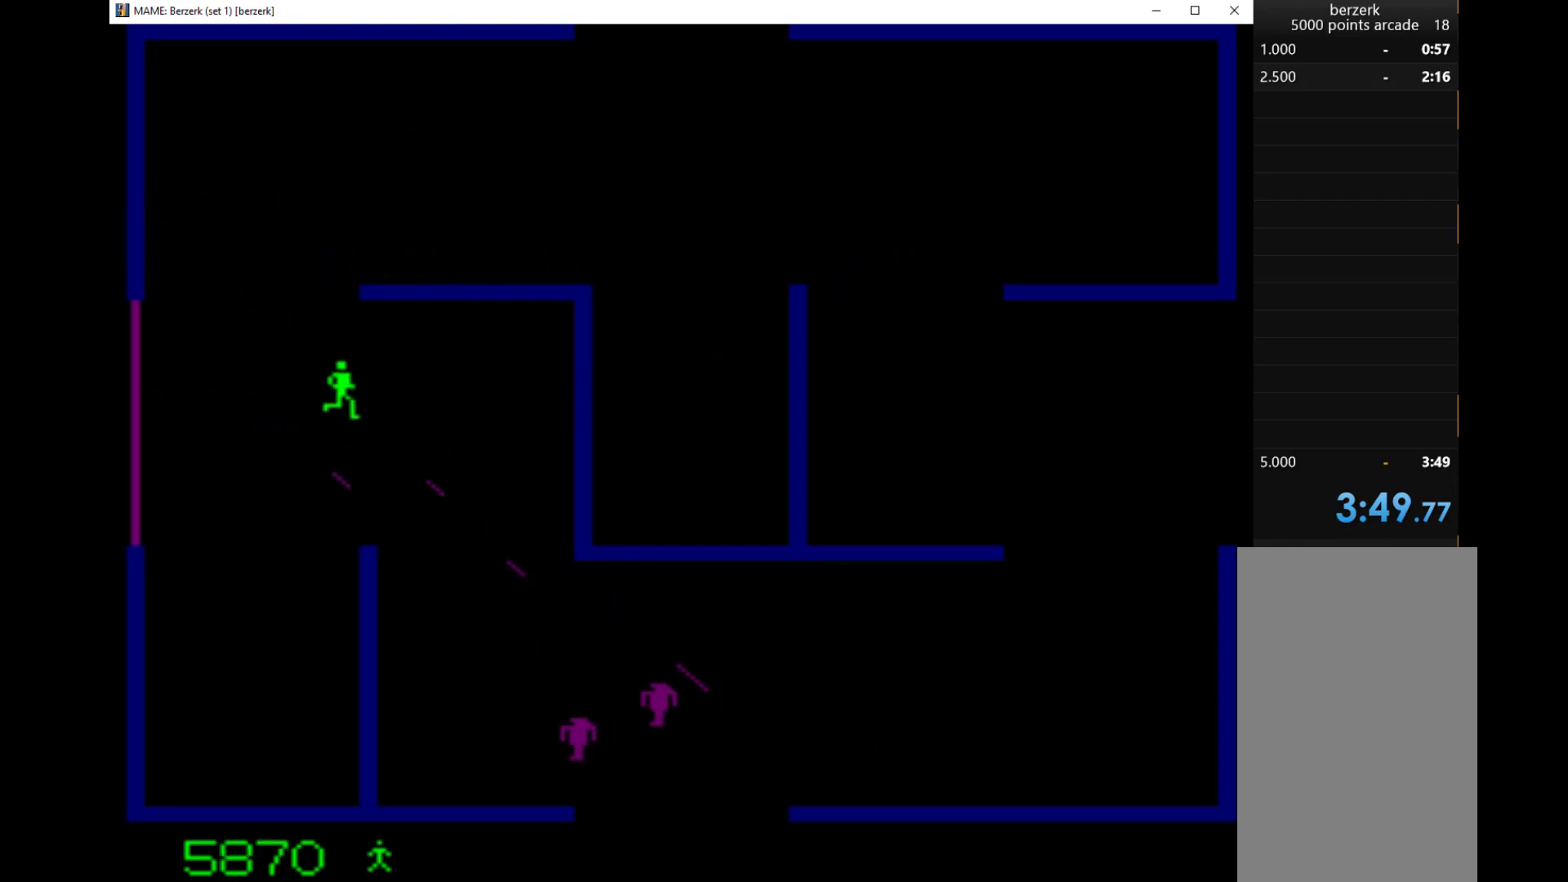
{"keys": ["right", "up"], "events": [[500, "right", "down"]]}
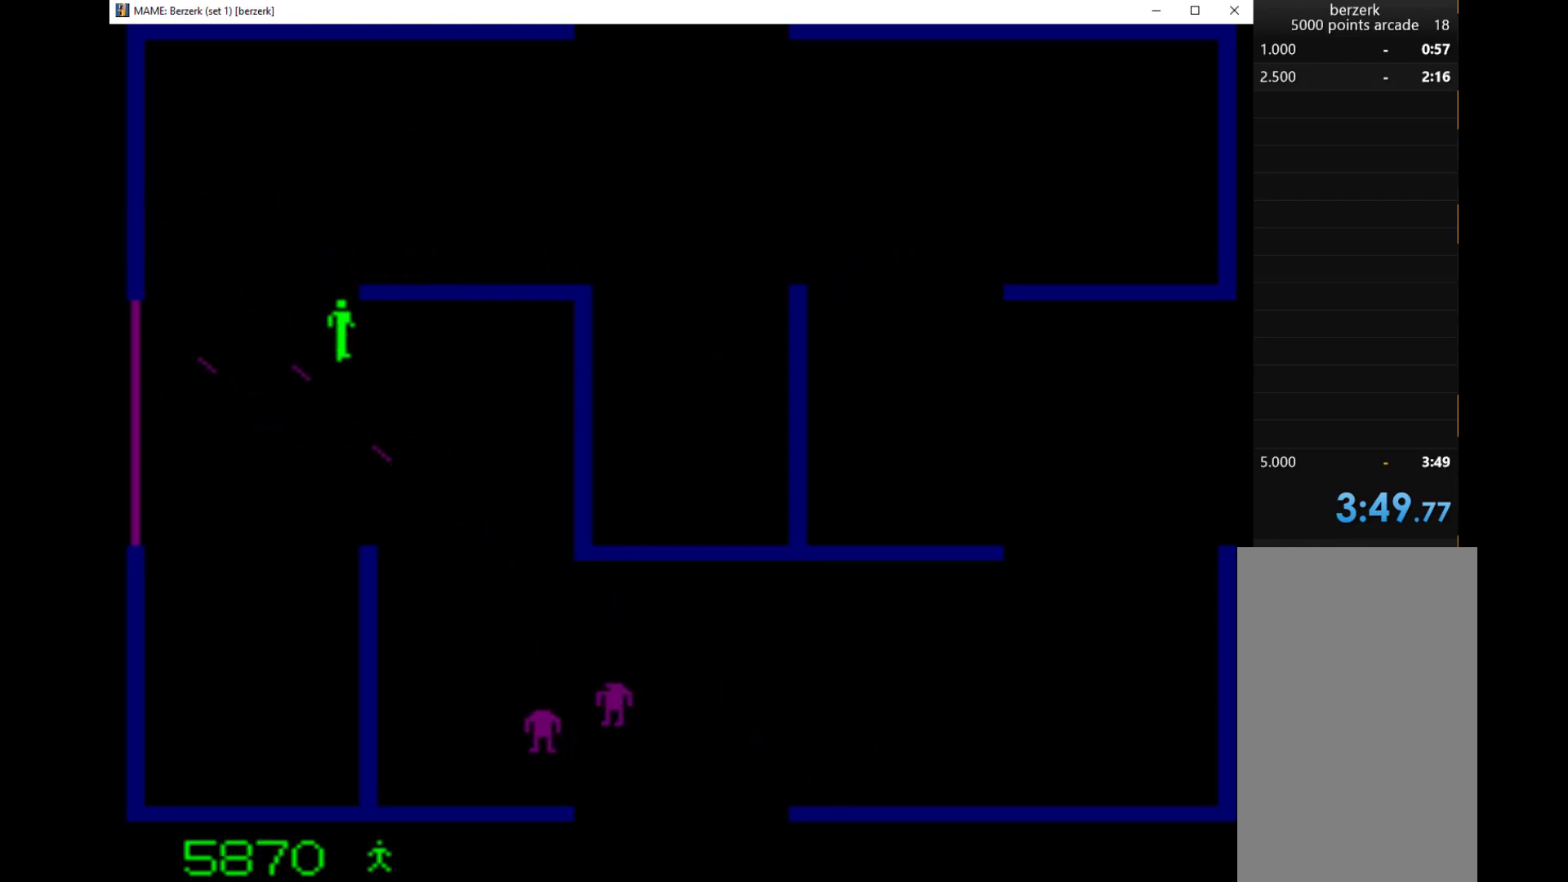
{"keys": ["down"], "events": [[33, "up", "up"], [233, "down", "down"], [267, "right", "up"]]}
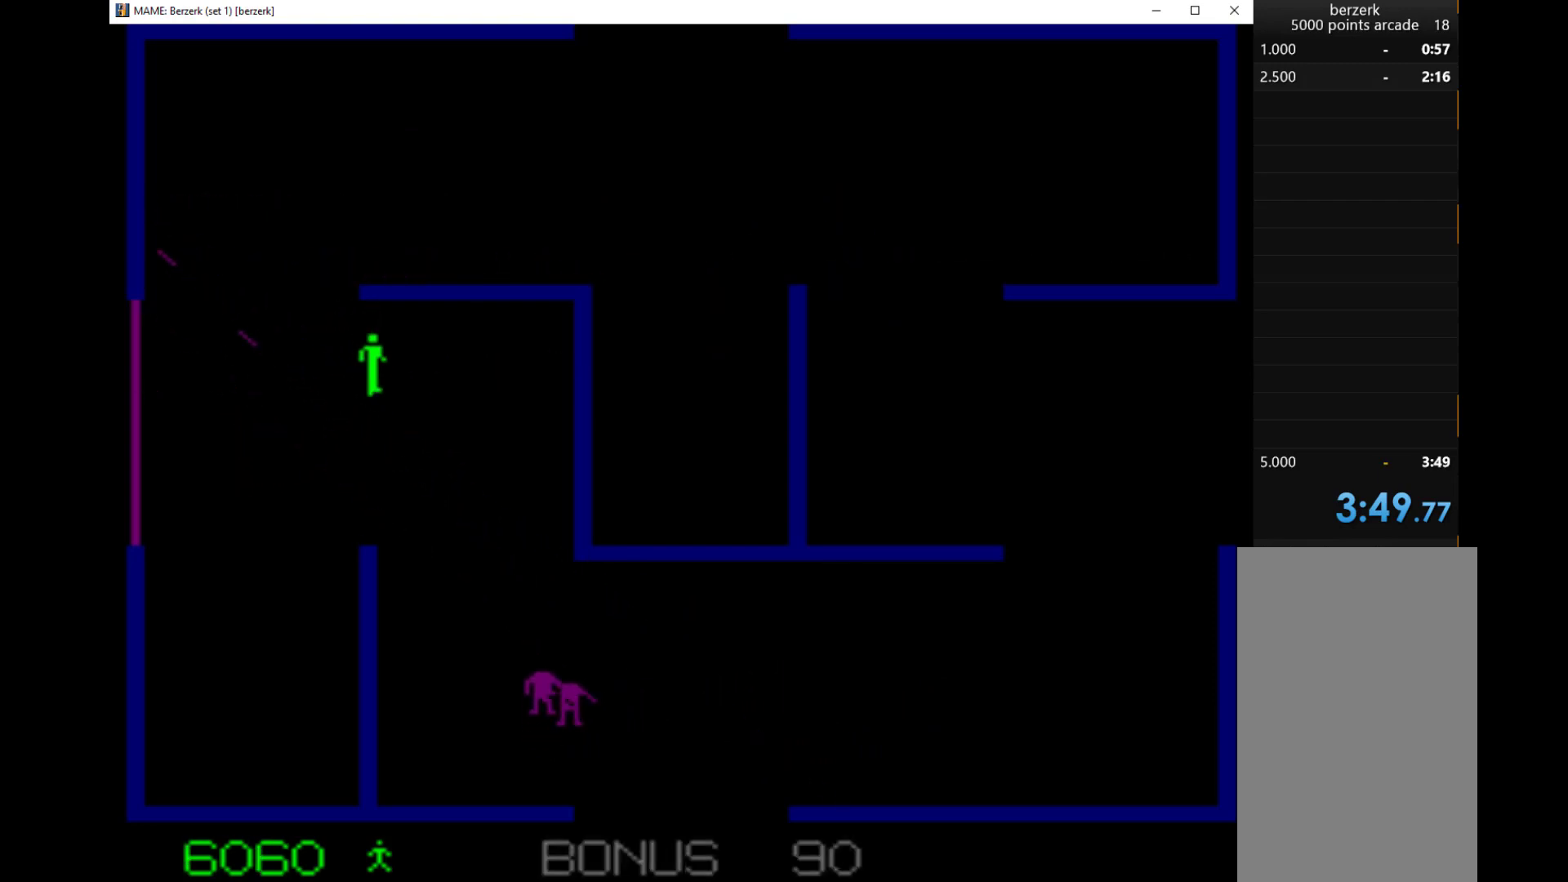
{"keys": ["left"], "events": [[100, "right", "down"], [167, "down", "up"], [300, "left", "down"], [300, "right", "up"]]}
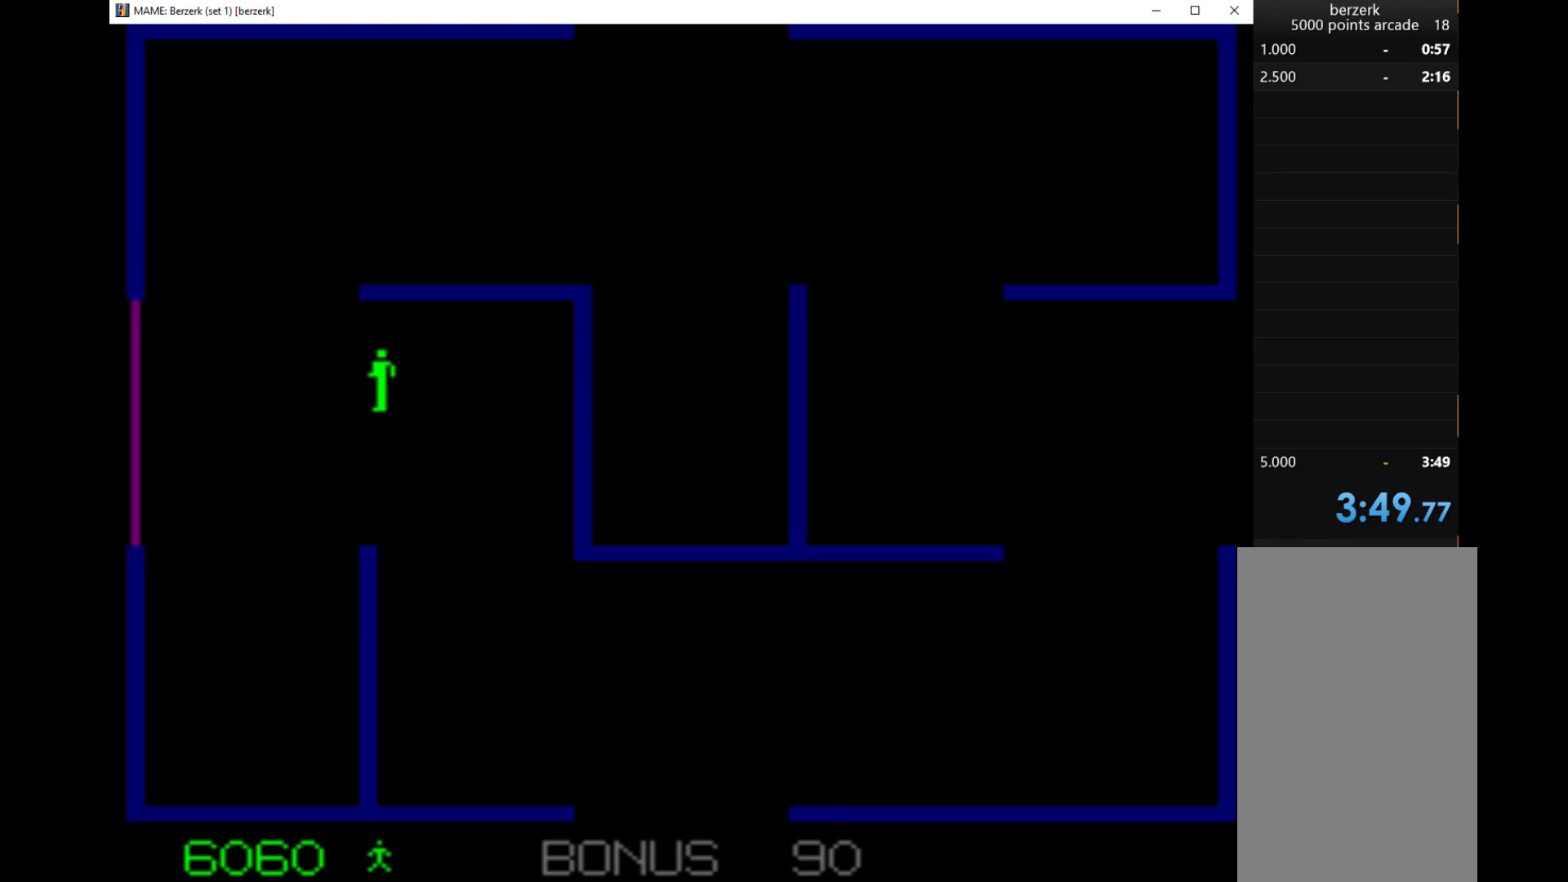
{"keys": ["down", "right"], "events": [[167, "right", "down"], [200, "left", "up"], [267, "down", "down"]]}
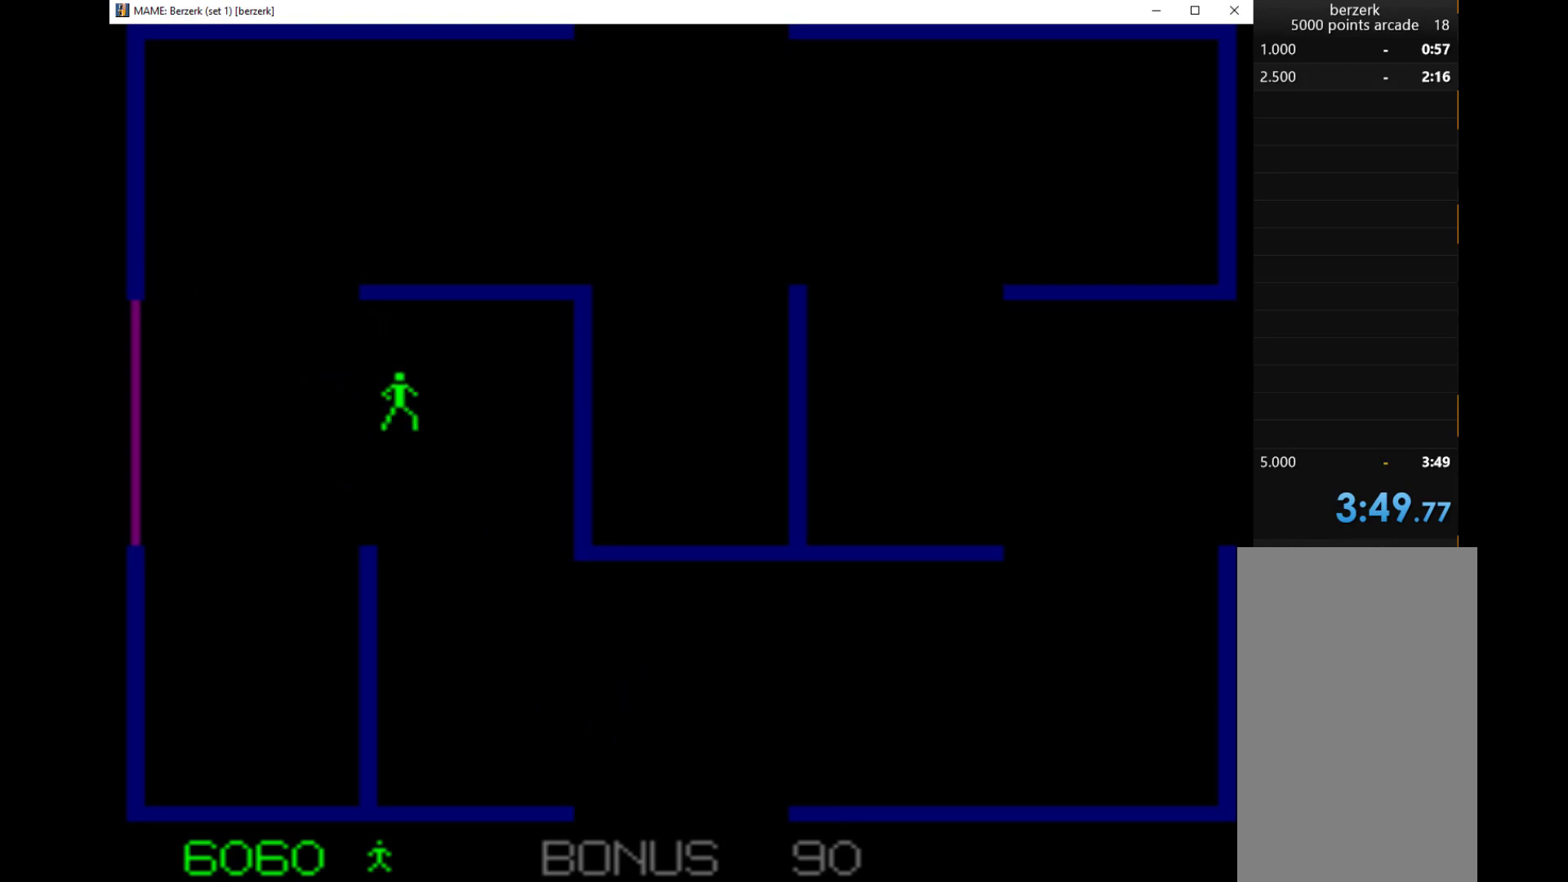
{"keys": ["down", "right"], "events": []}
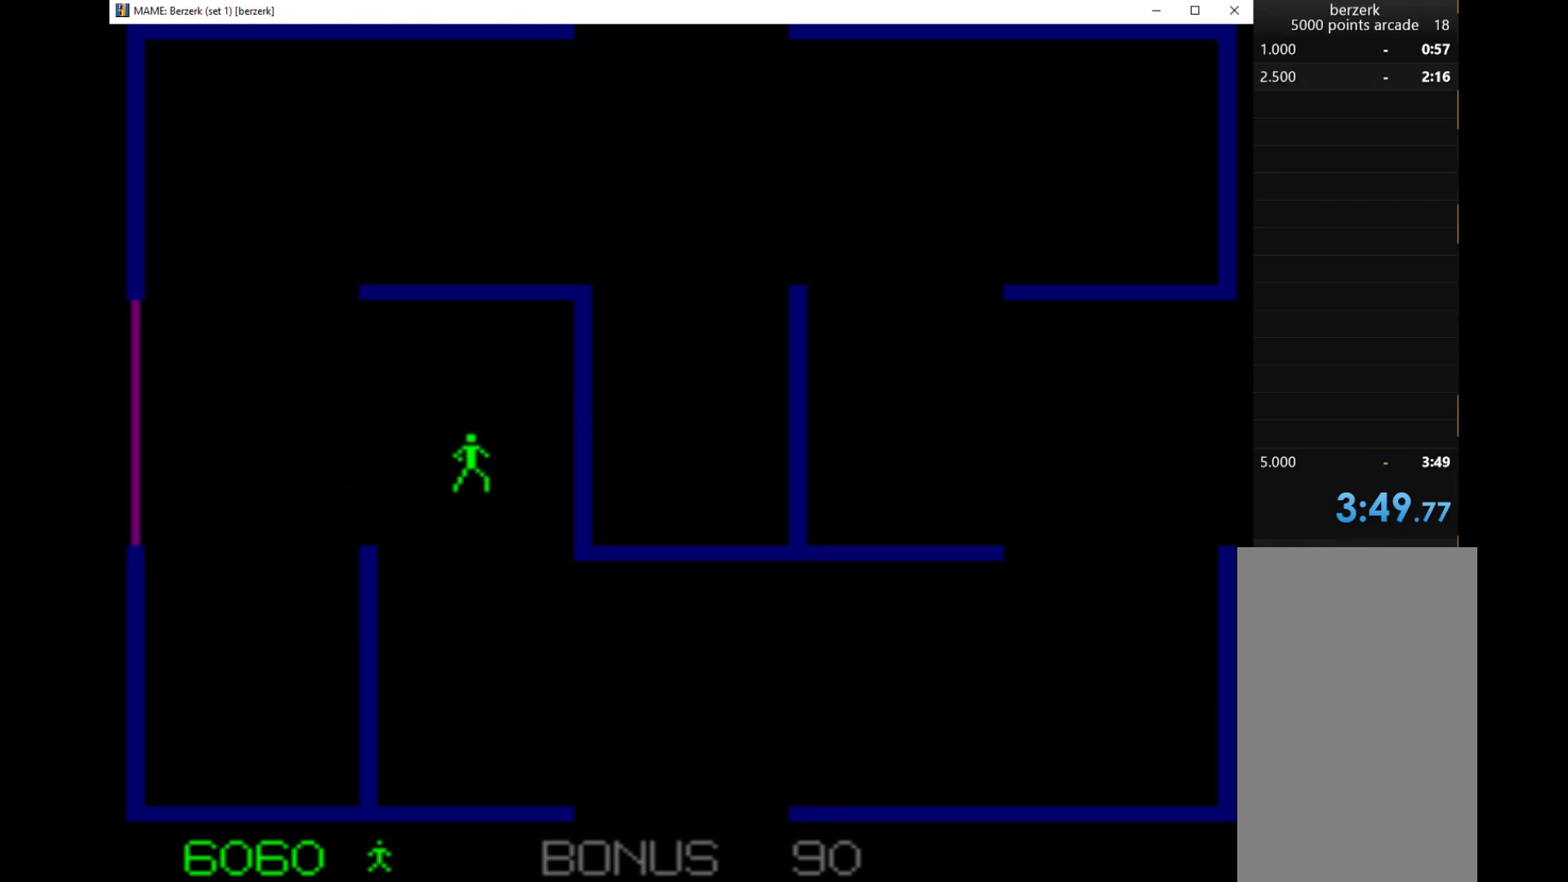
{"keys": ["down"], "events": [[200, "right", "up"]]}
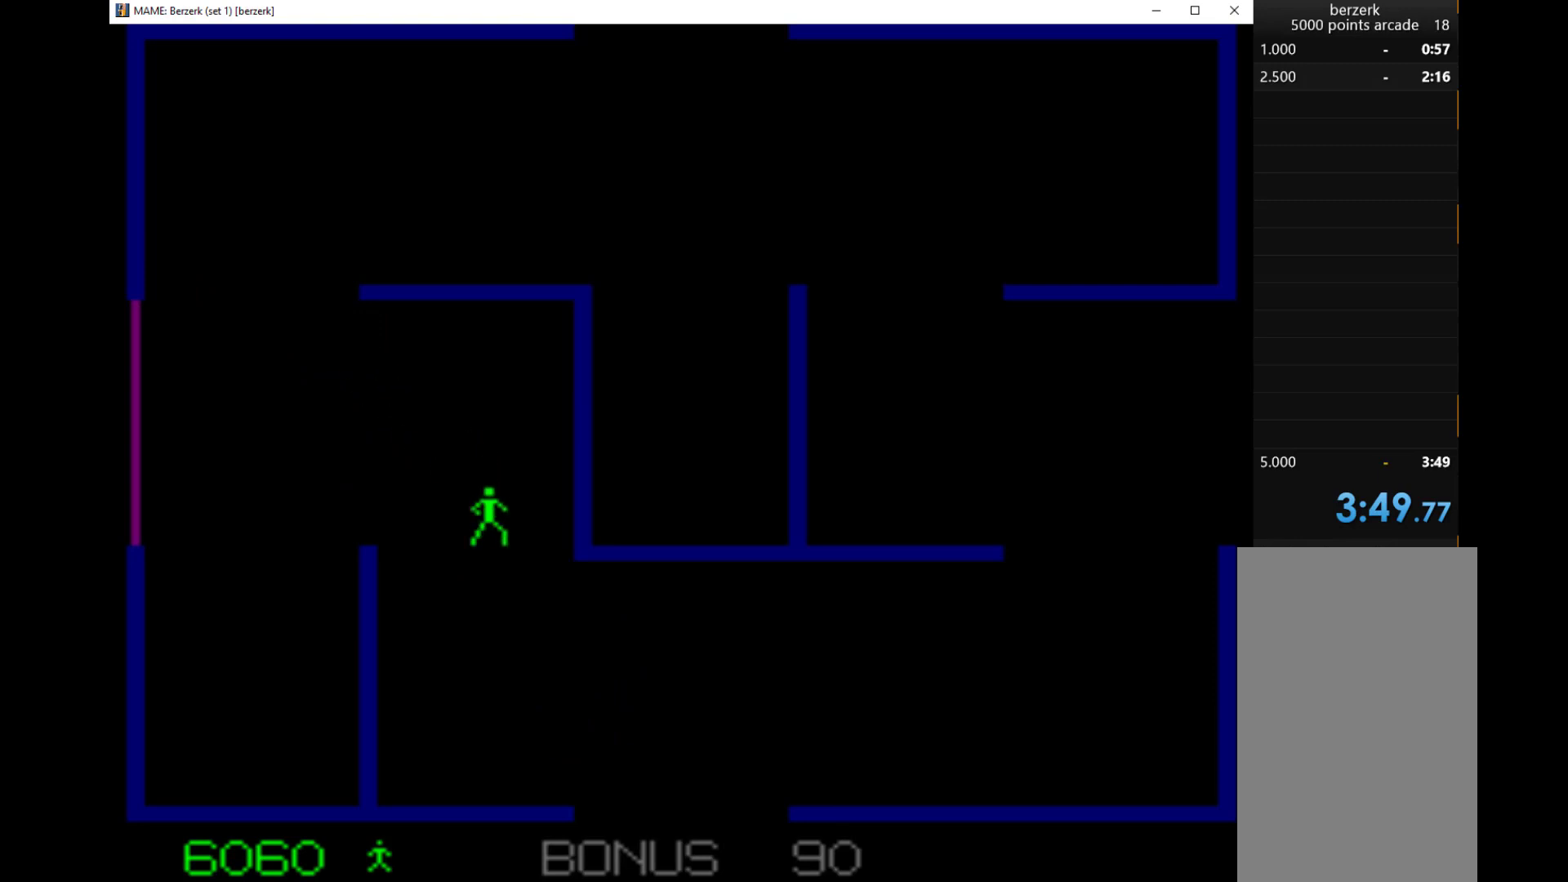
{"keys": ["down"], "events": []}
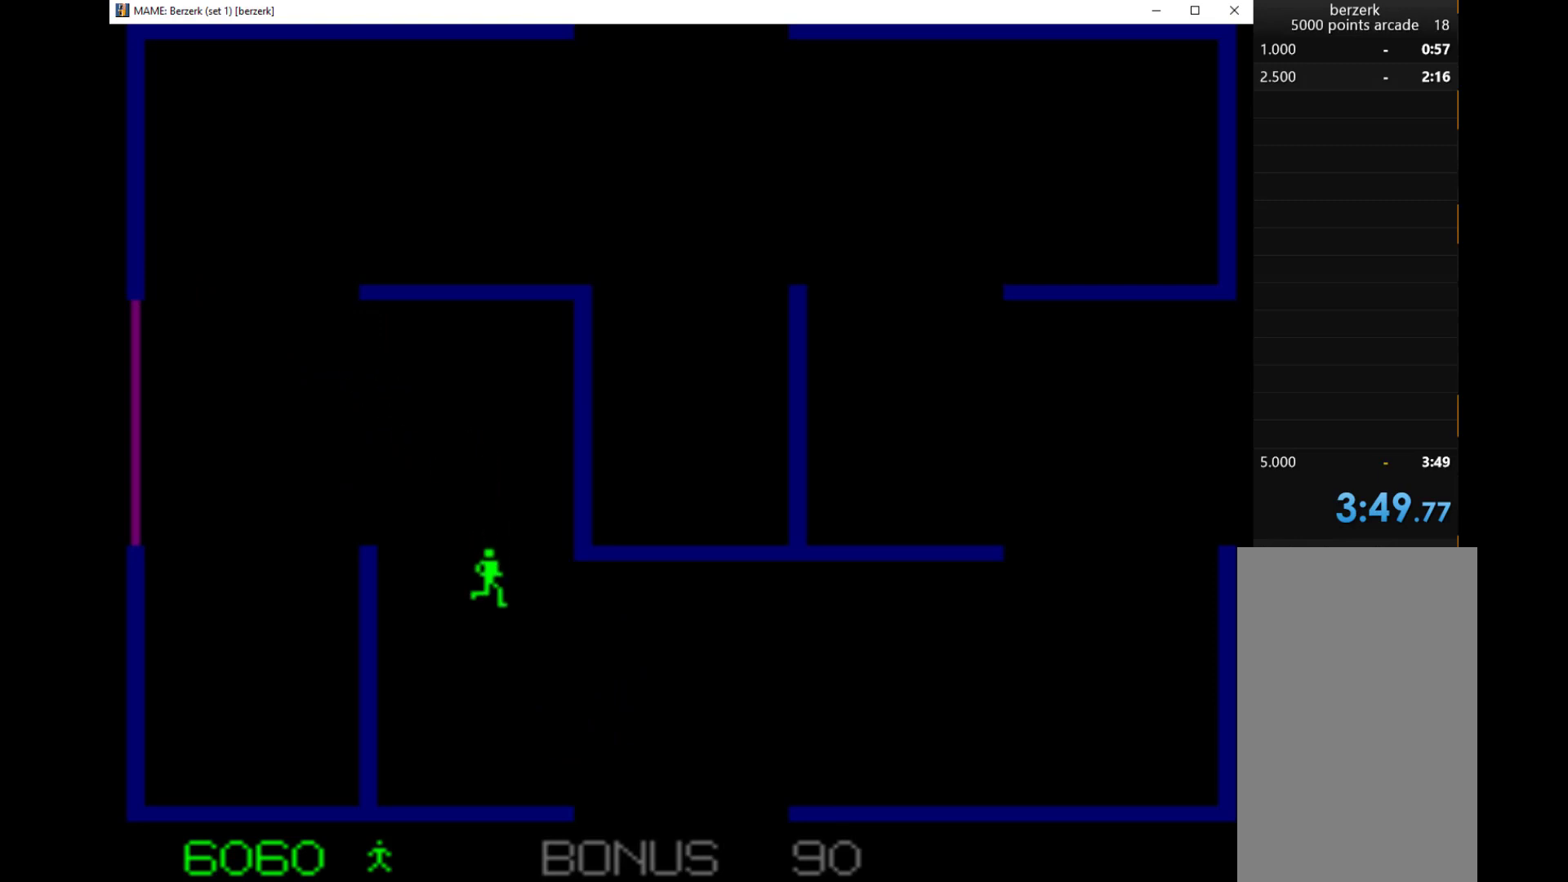
{"keys": ["down", "right"], "events": [[33, "right", "down"]]}
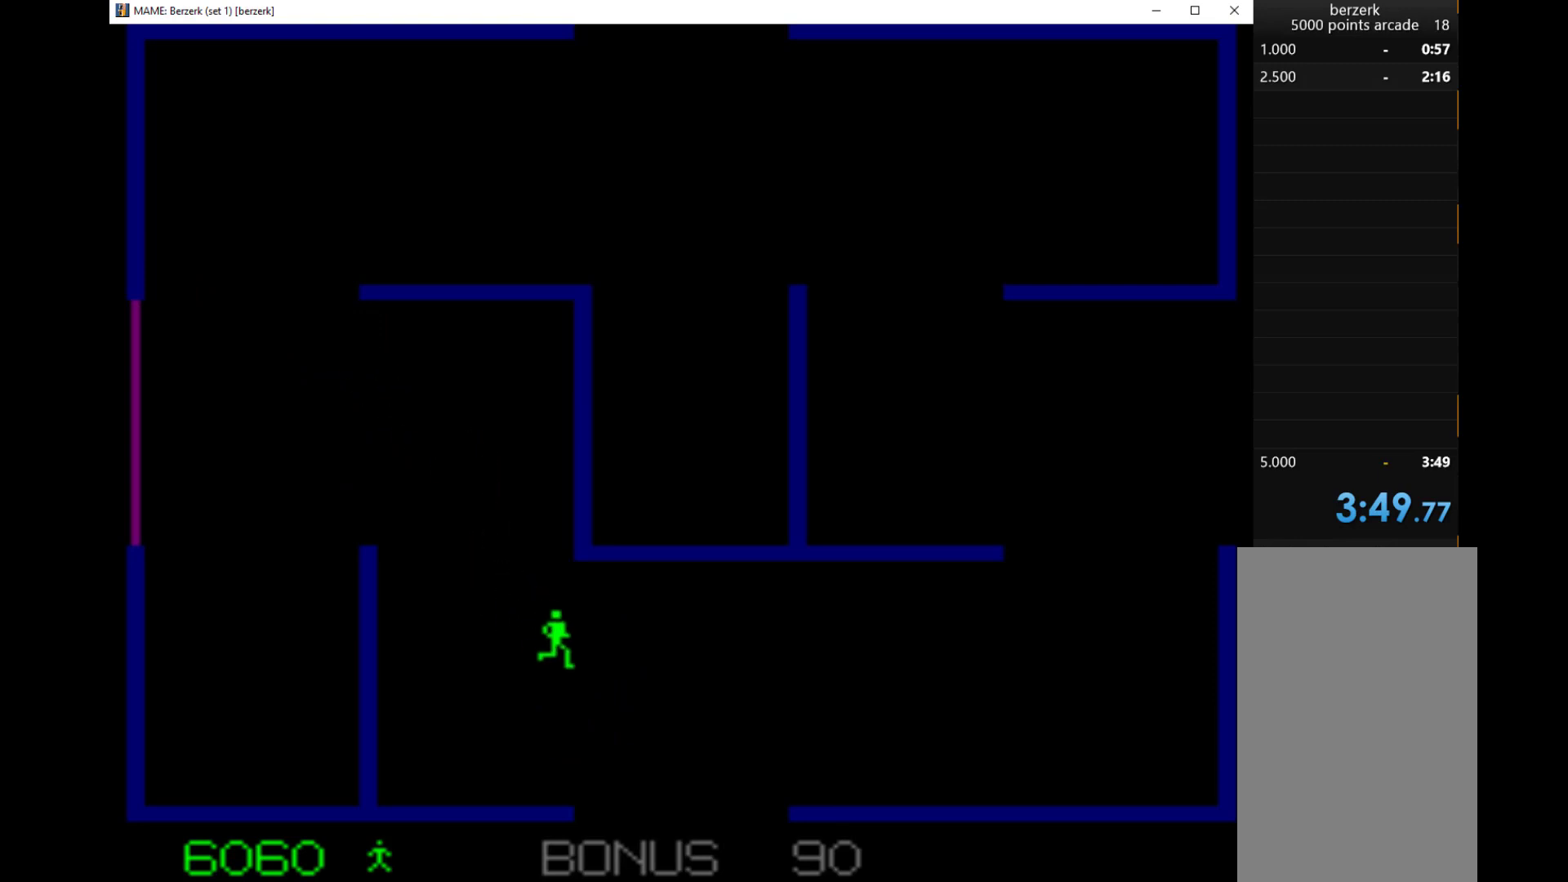
{"keys": ["down", "right"], "events": []}
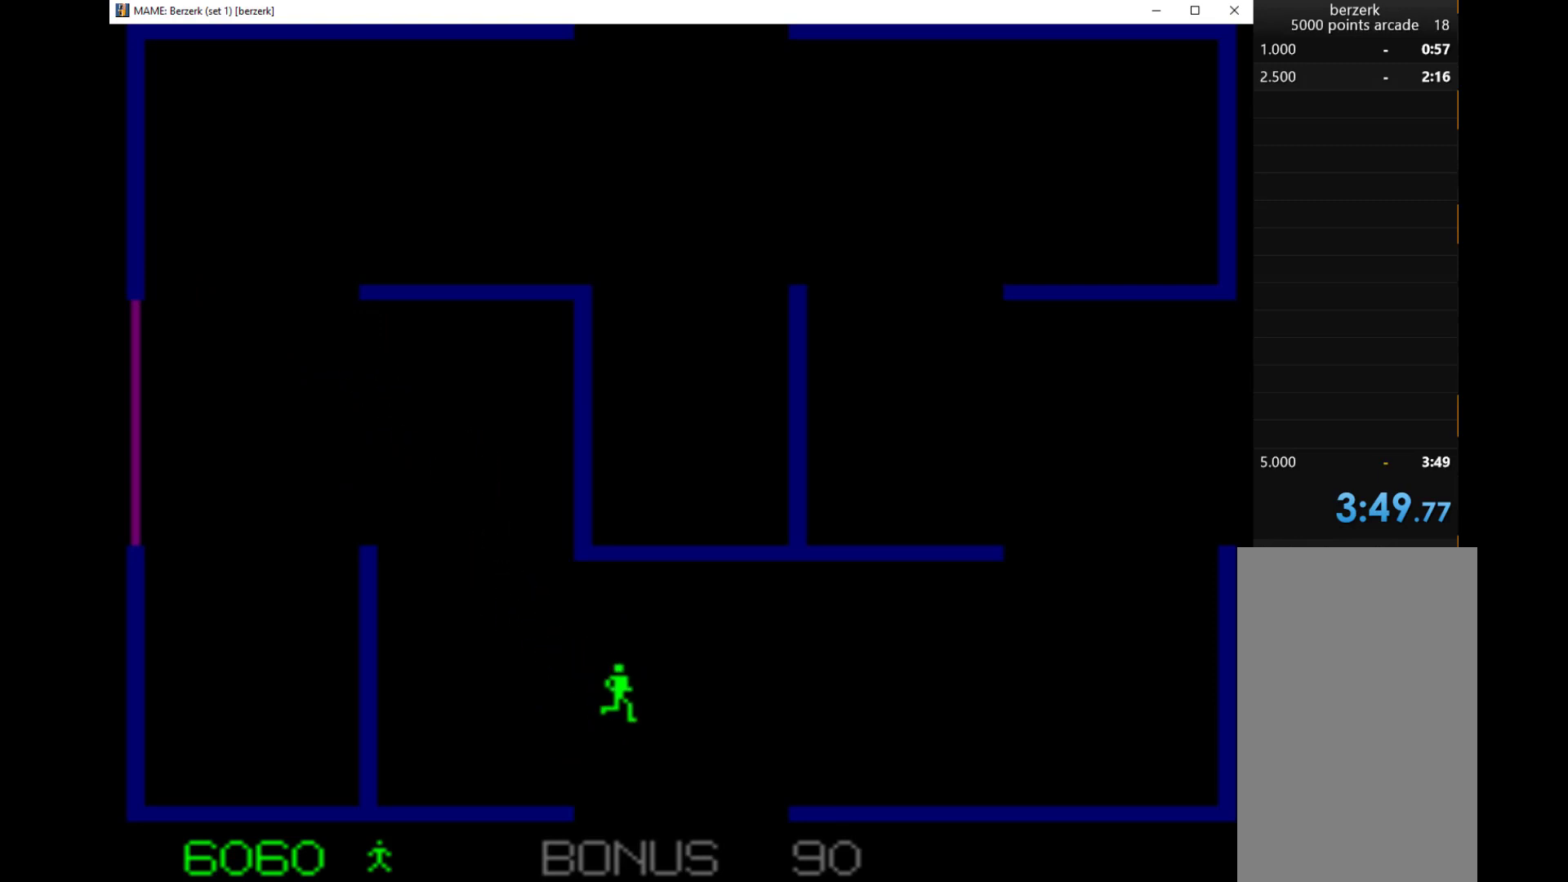
{"keys": ["down"], "events": [[467, "right", "up"]]}
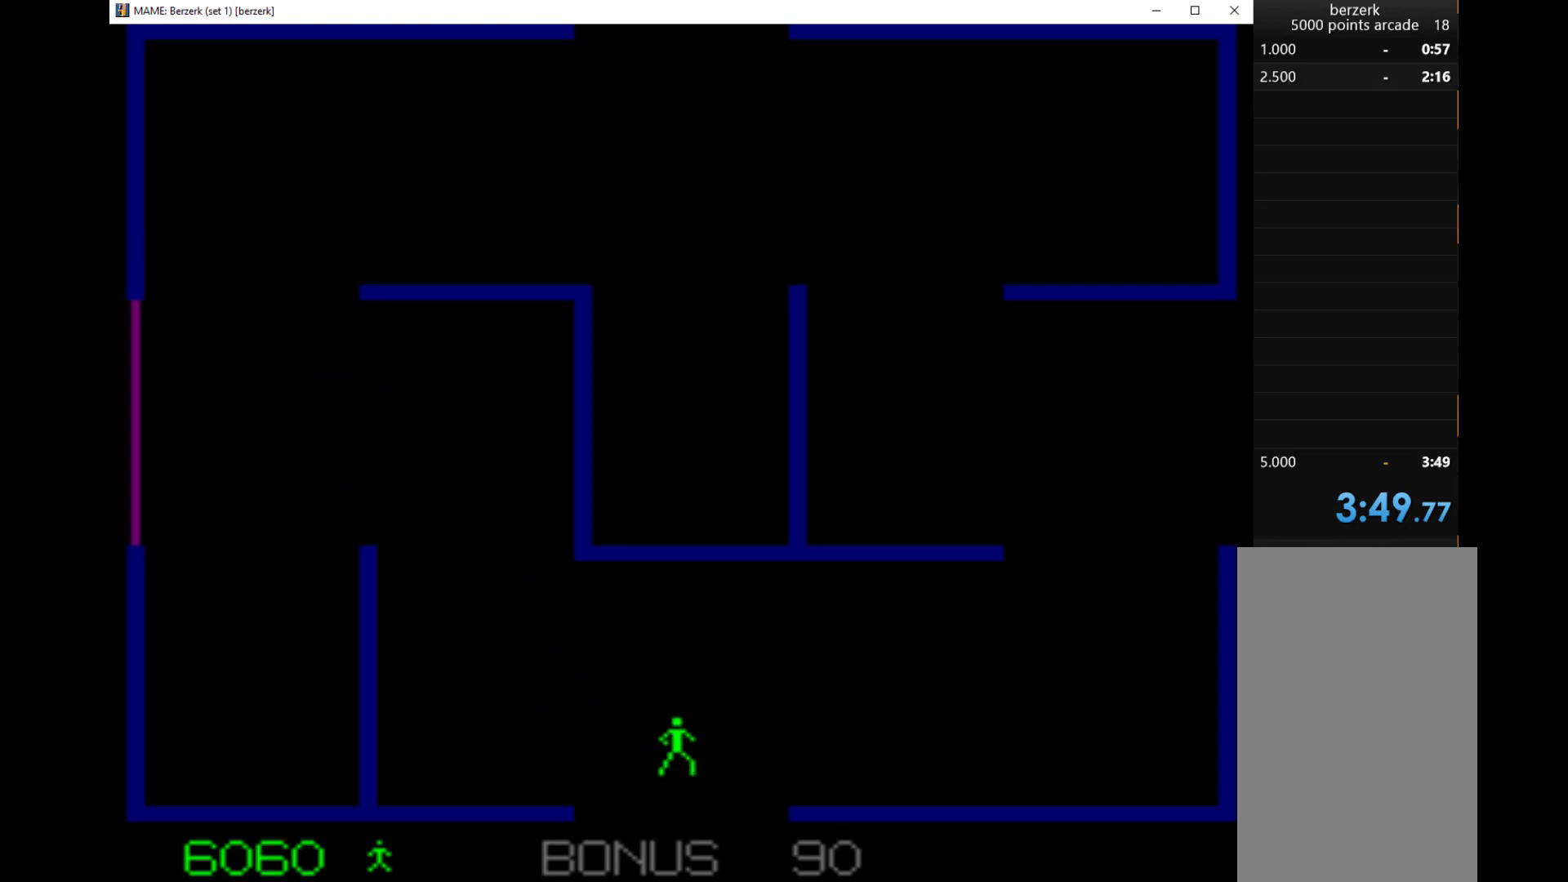
{"keys": ["down"], "events": []}
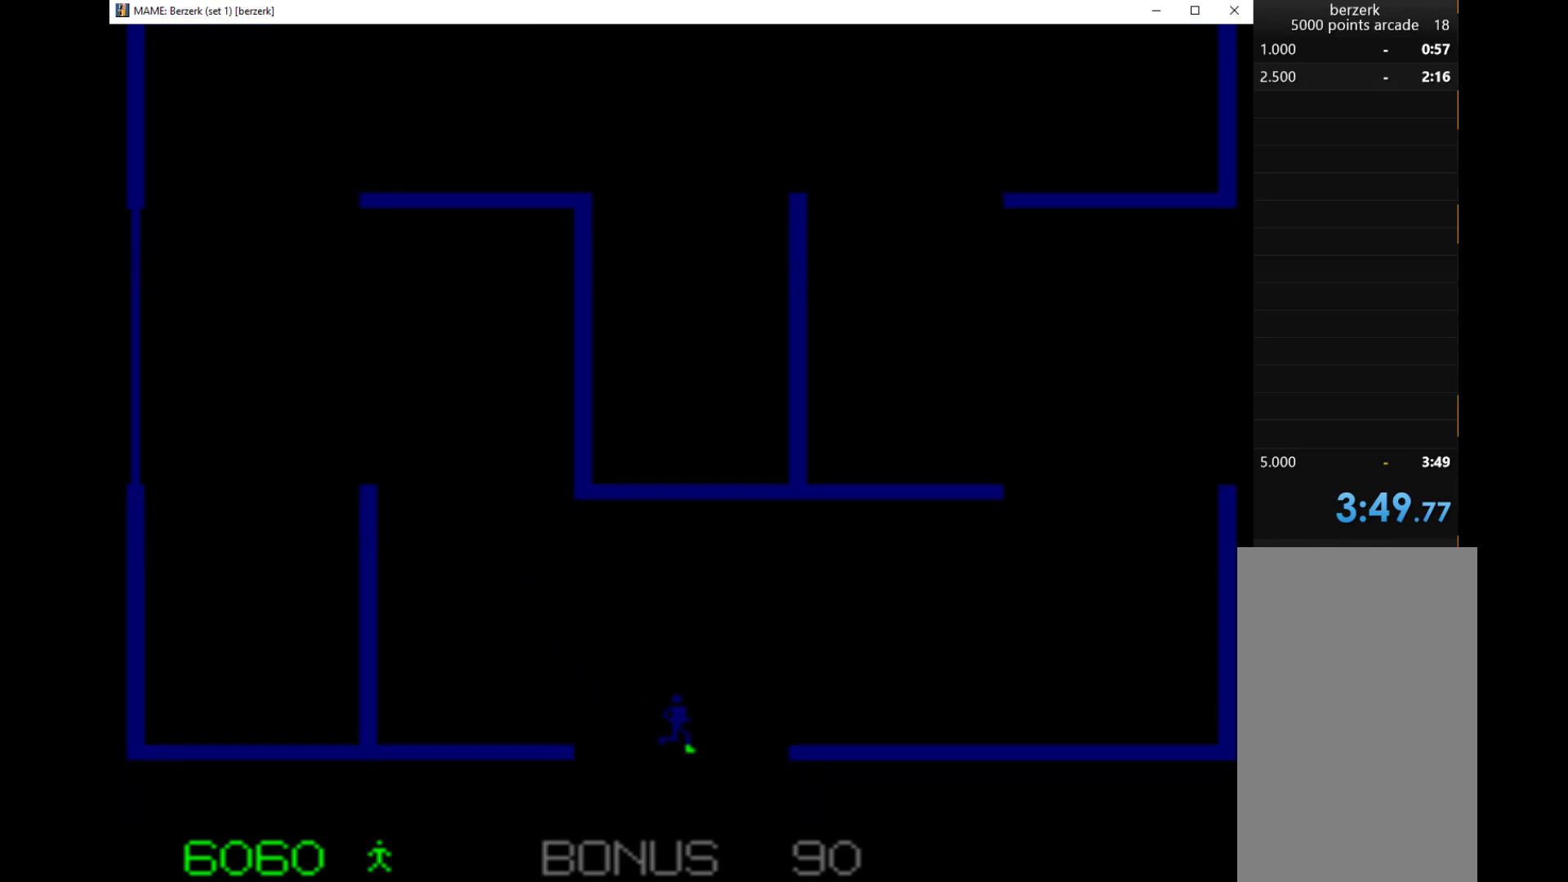
{"keys": [], "events": [[300, "down", "up"]]}
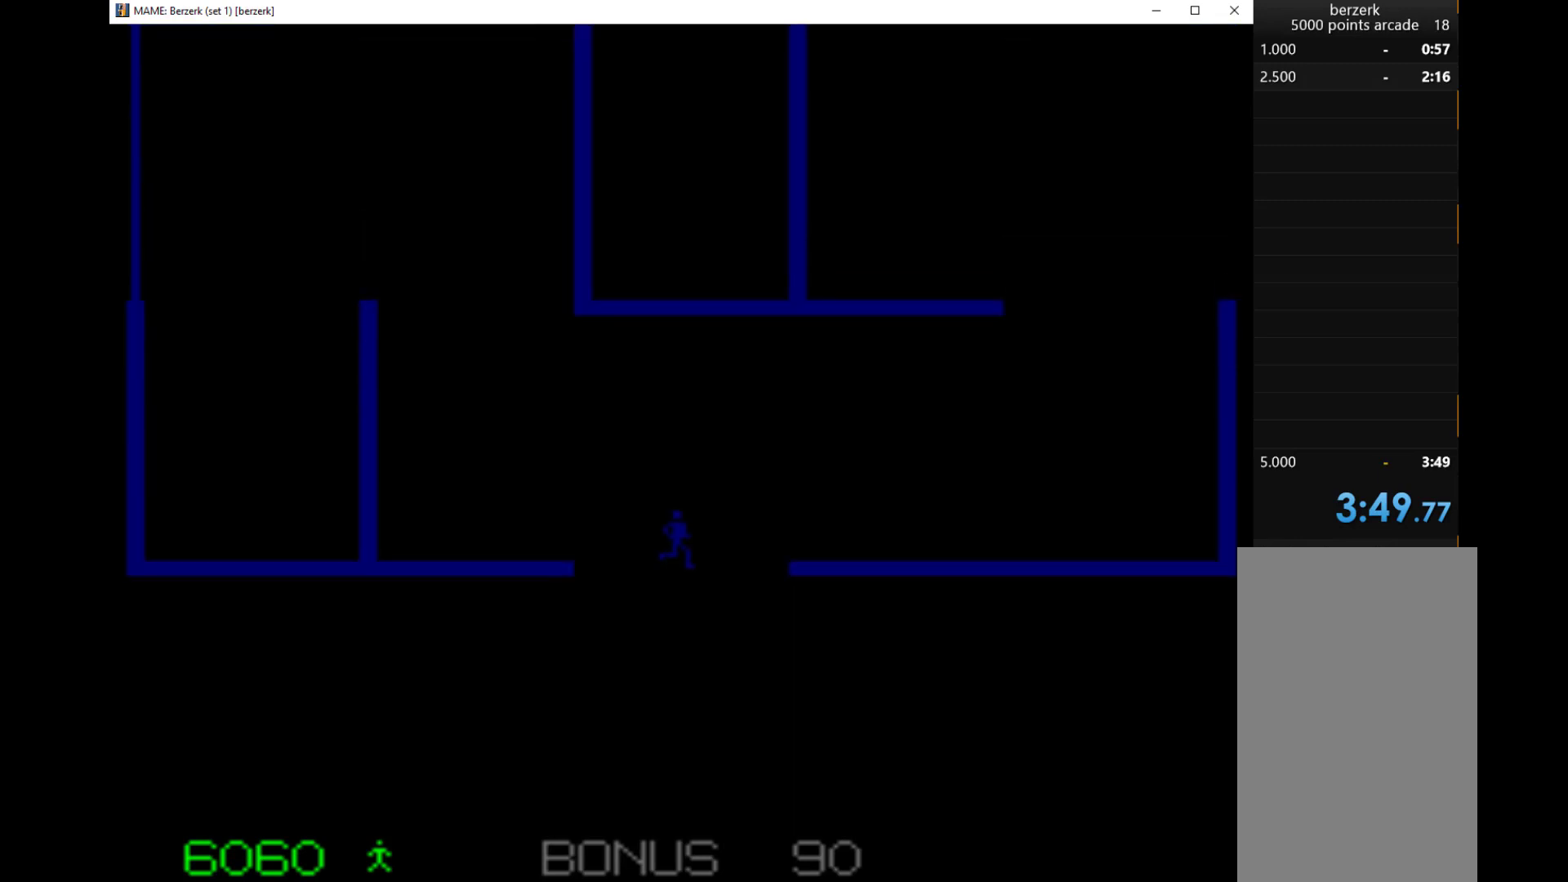
{"keys": [], "events": []}
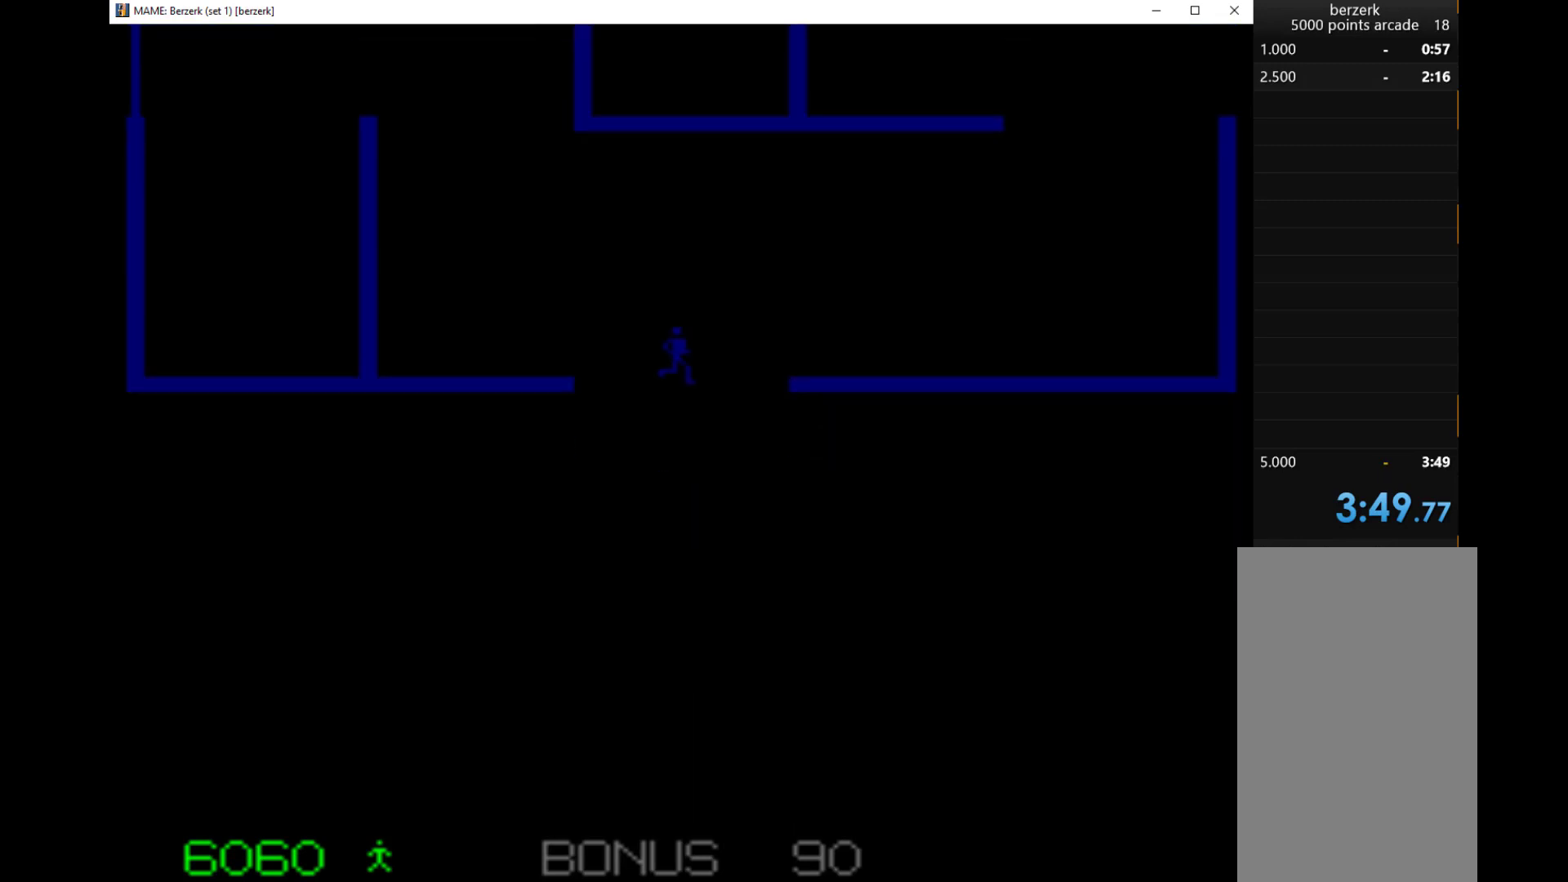
{"keys": [], "events": []}
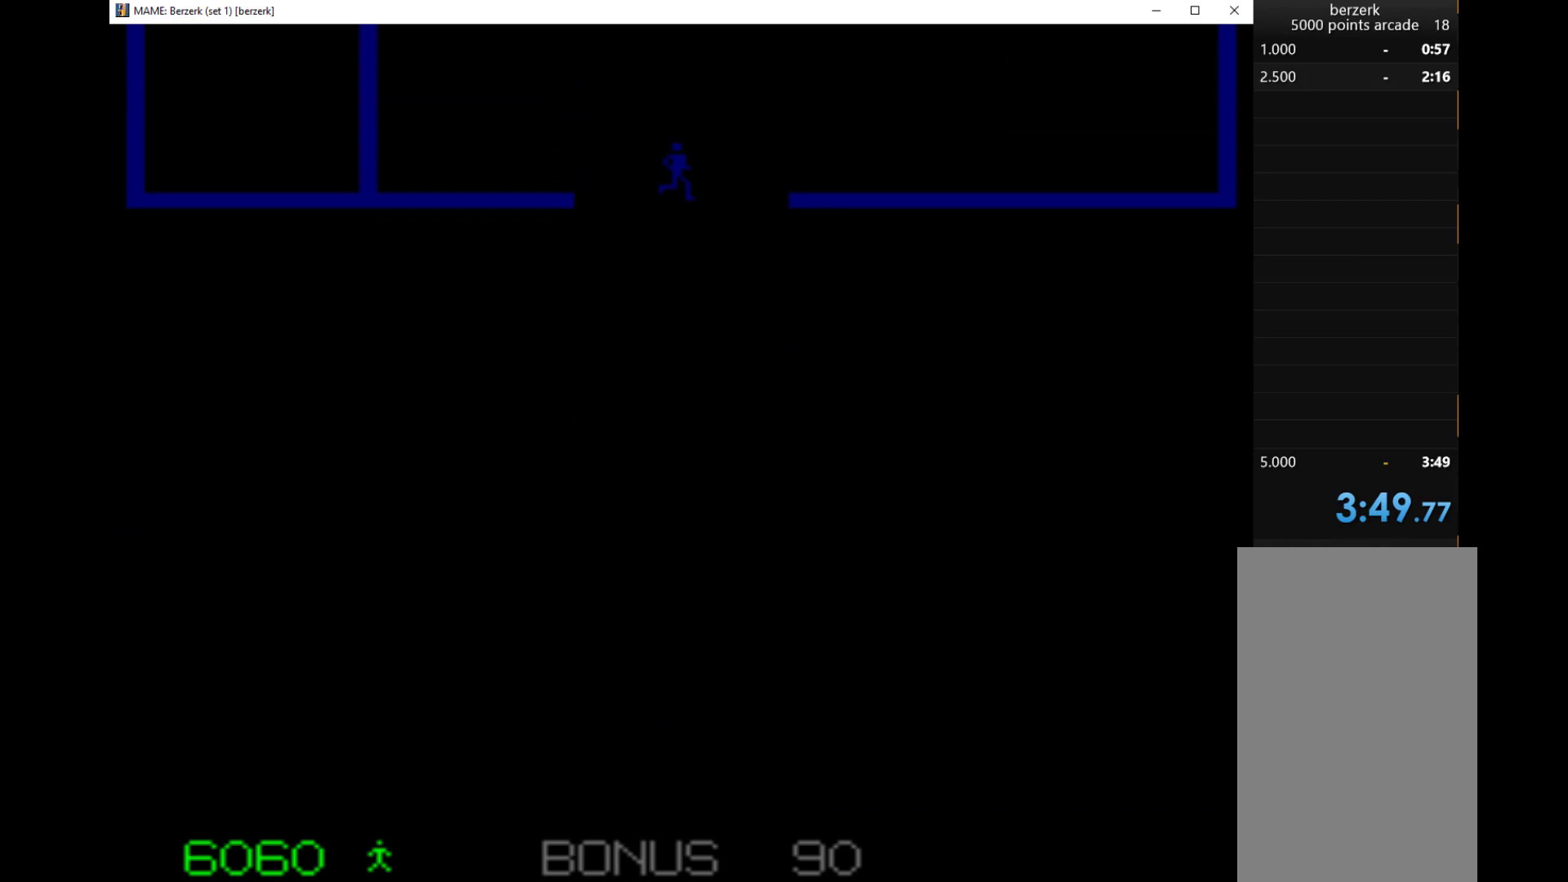
{"keys": [], "events": []}
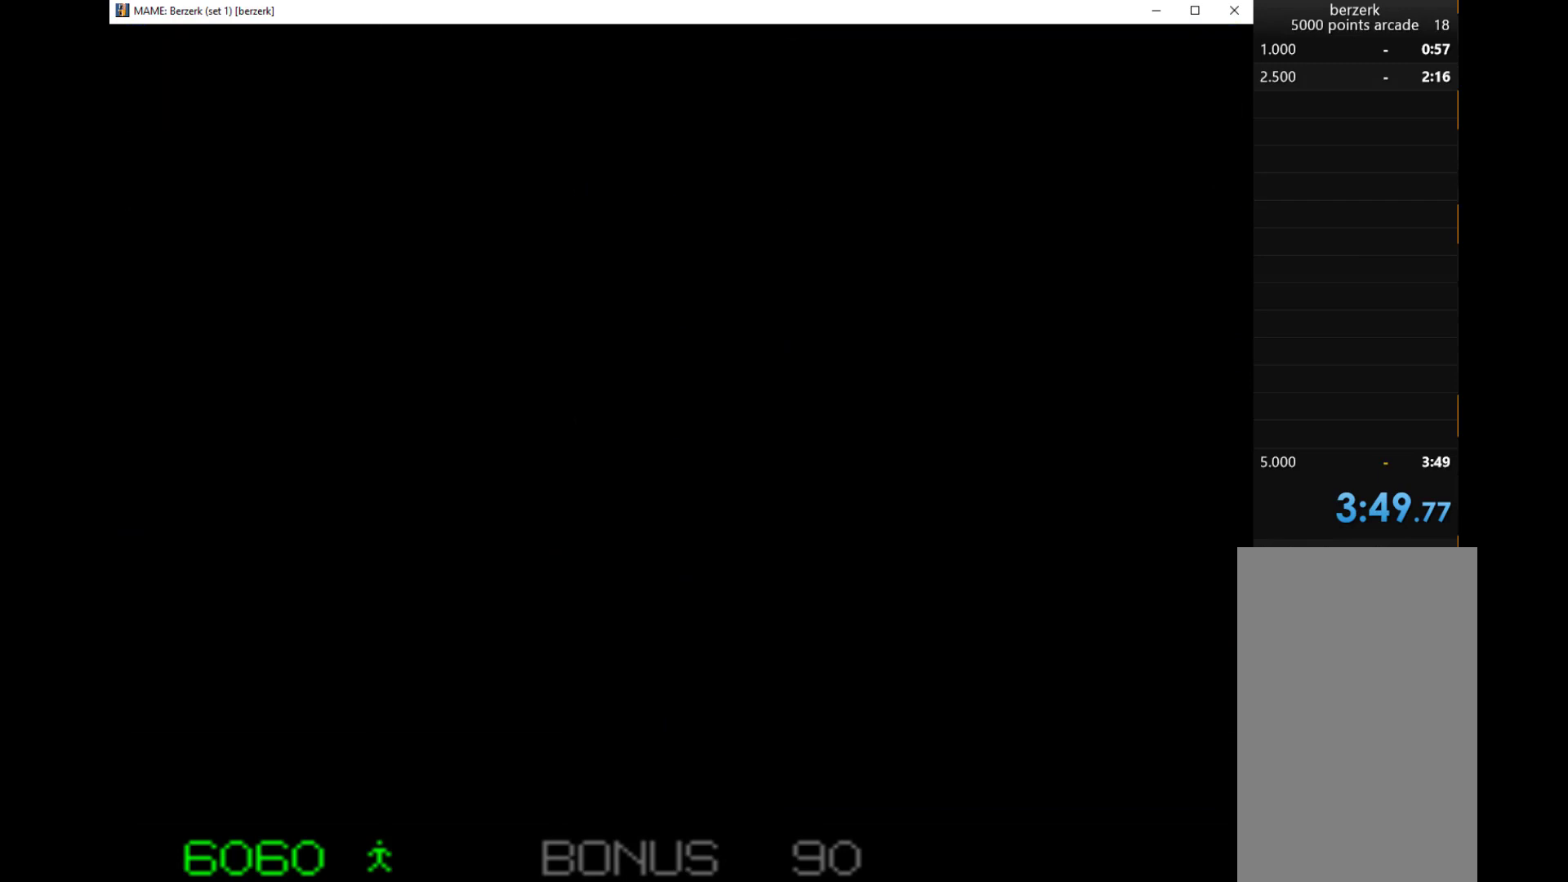
{"keys": [], "events": []}
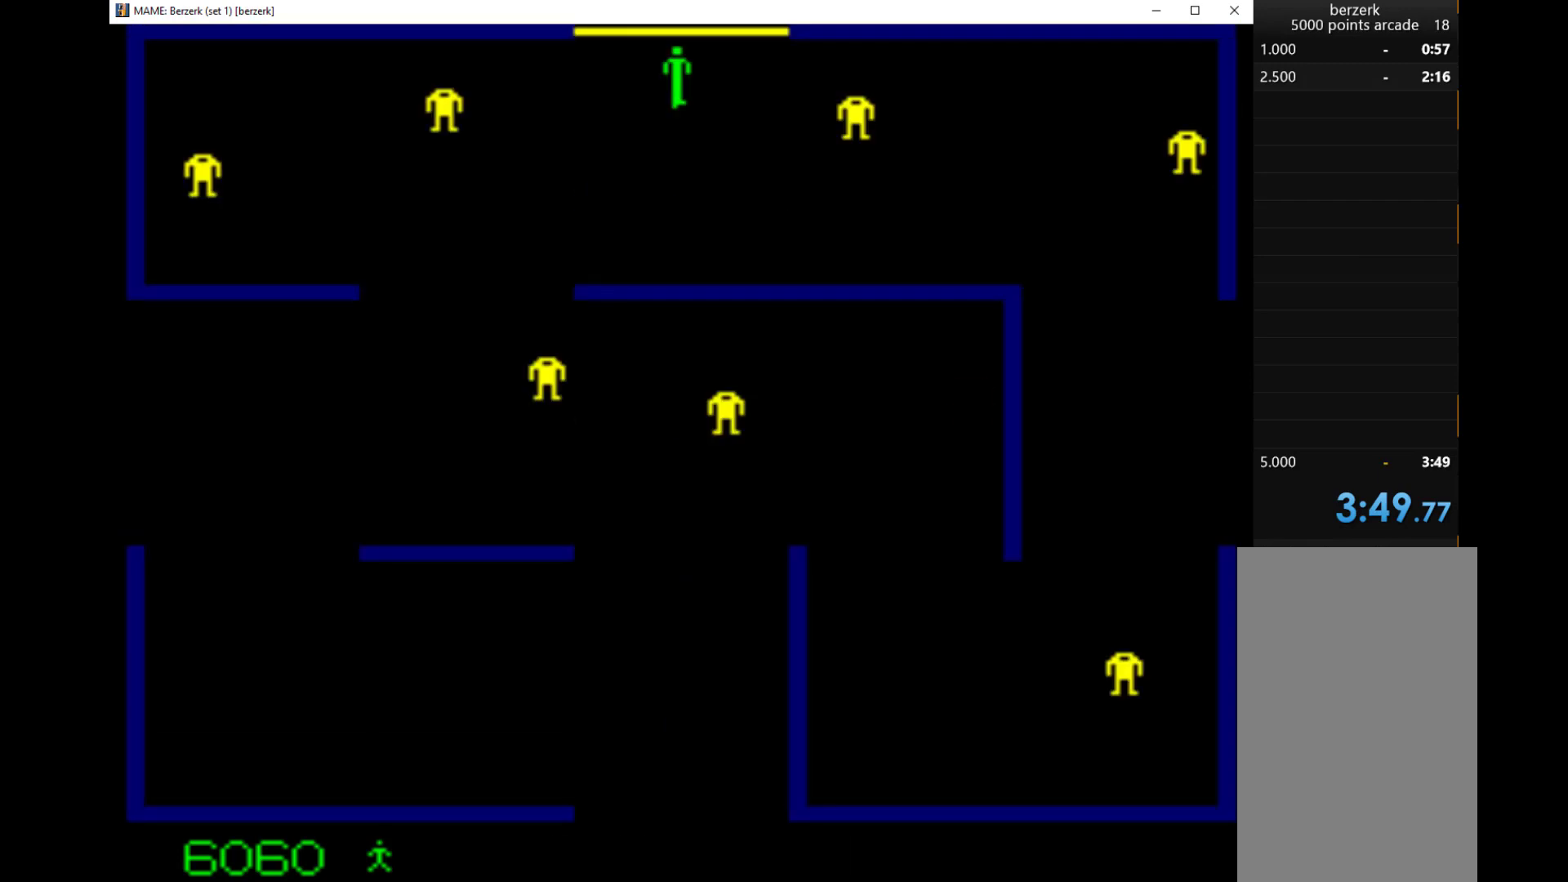
{"keys": ["down"], "events": [[433, "down", "down"]]}